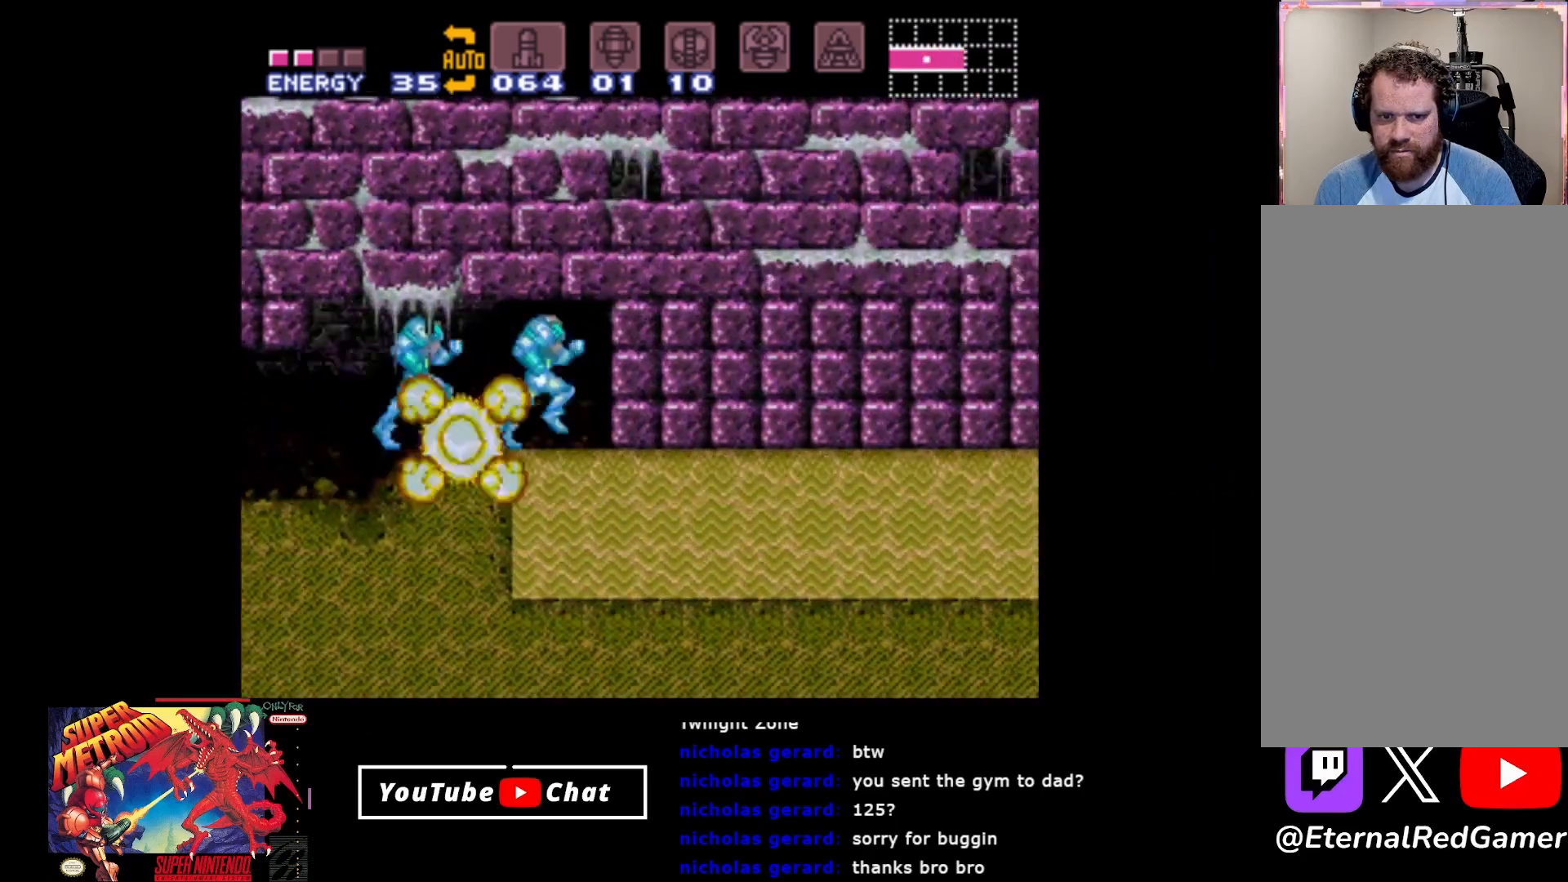
Gameplay with a controller (Xbox layout); each line is a JSON object with the inputs held at the frame after it. "events" lists button and stick changes between this image and that frame as [ms after this image, input, new state], when the widget could be followed in between. Not read: left_stick right_stick.
{"buttons": ["B", "DPAD_RIGHT"], "events": []}
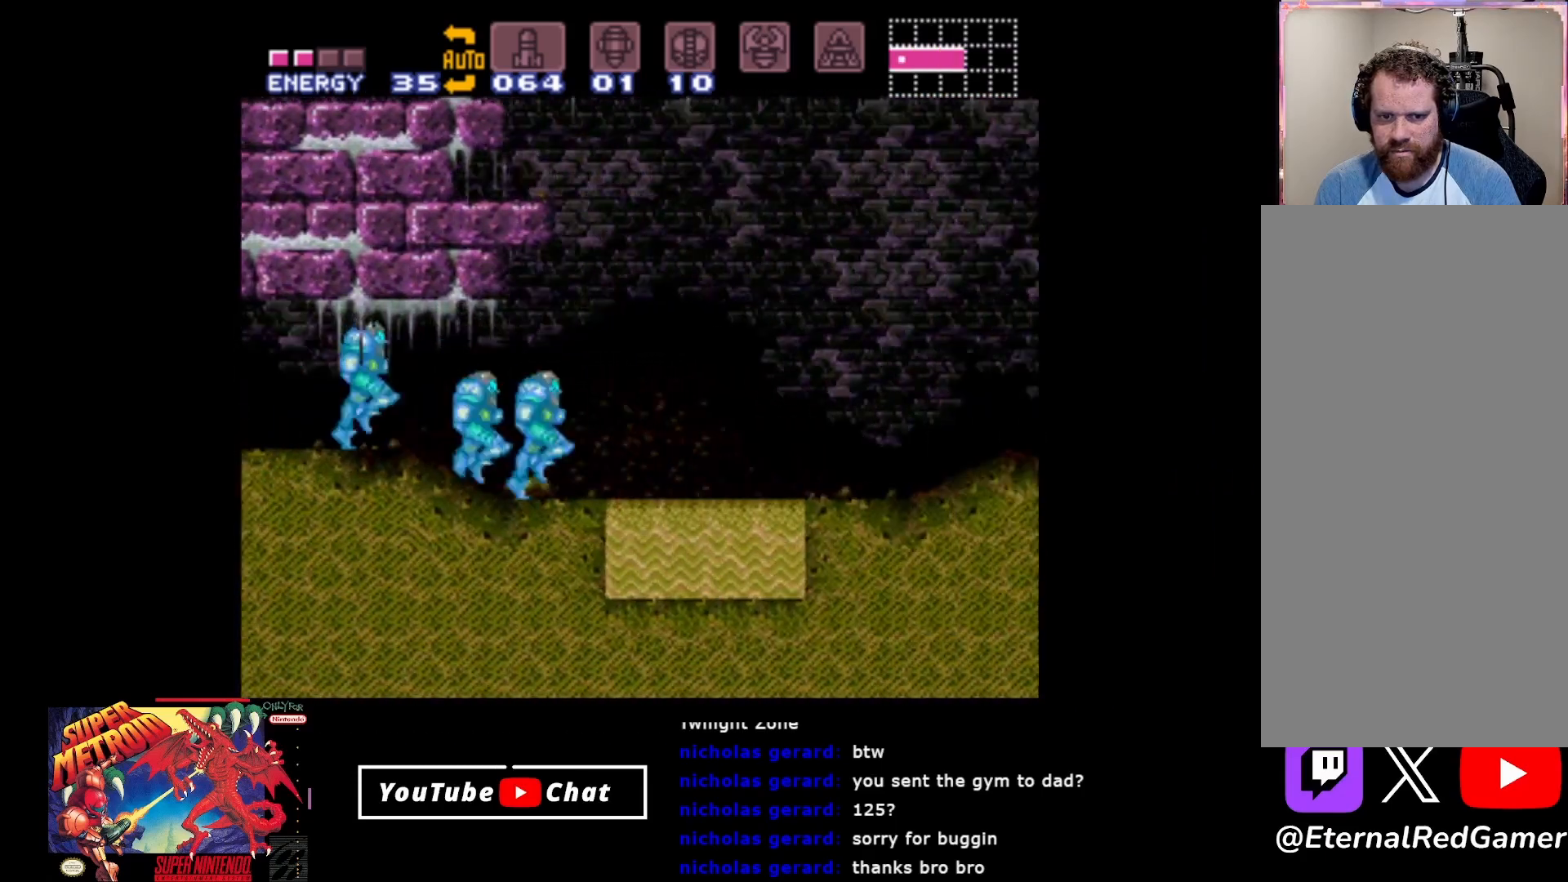
{"buttons": ["A", "B", "DPAD_LEFT"], "events": [[367, "A", "down"], [367, "DPAD_RIGHT", "up"], [417, "DPAD_LEFT", "down"]]}
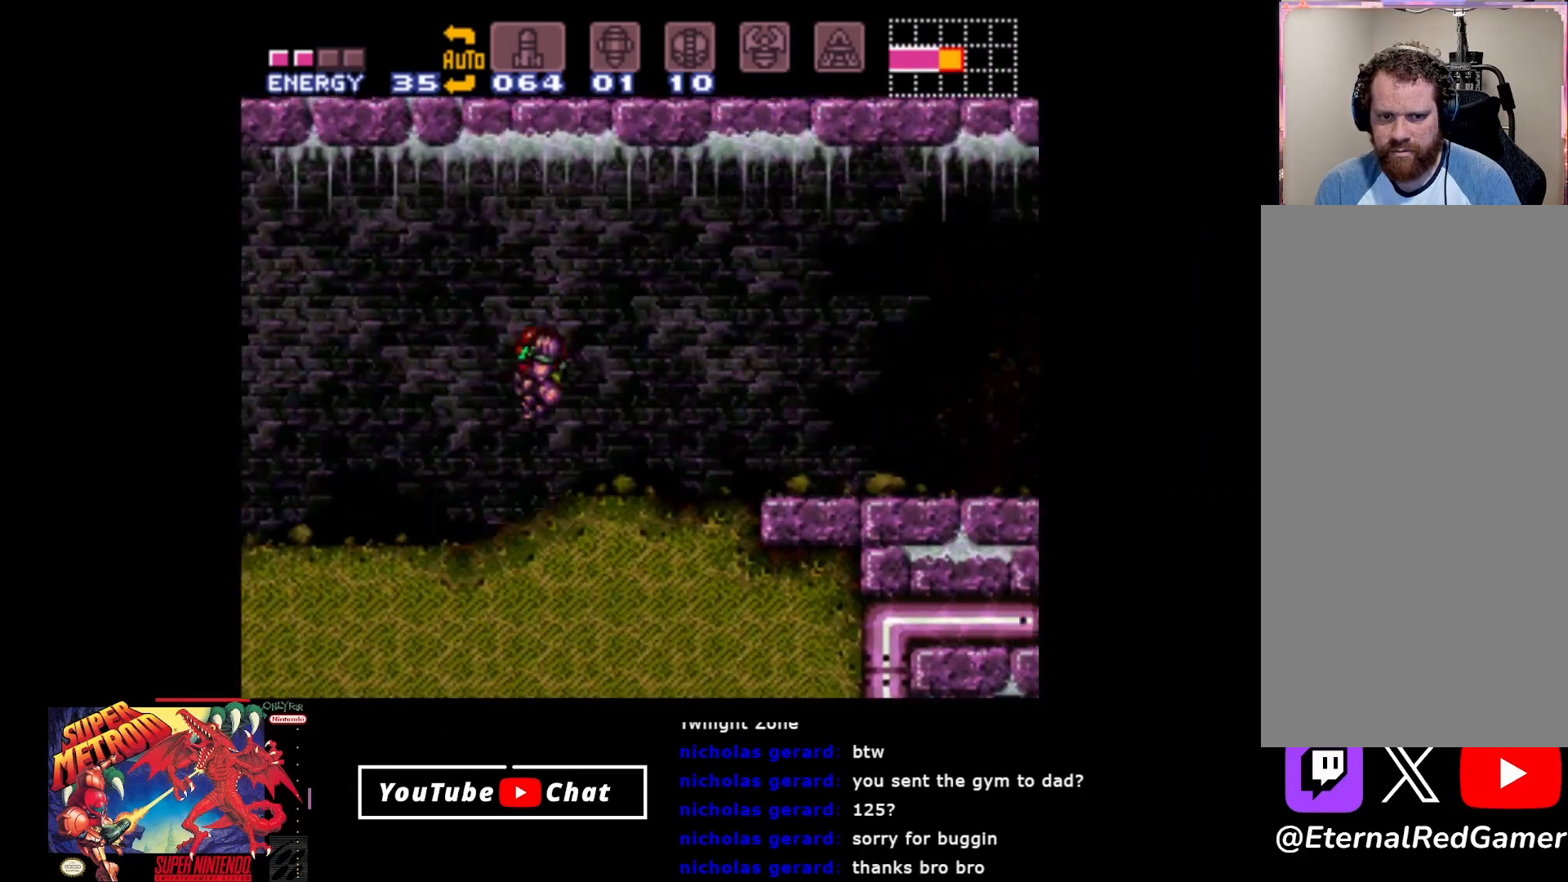
{"buttons": ["B", "DPAD_LEFT"], "events": [[250, "A", "up"]]}
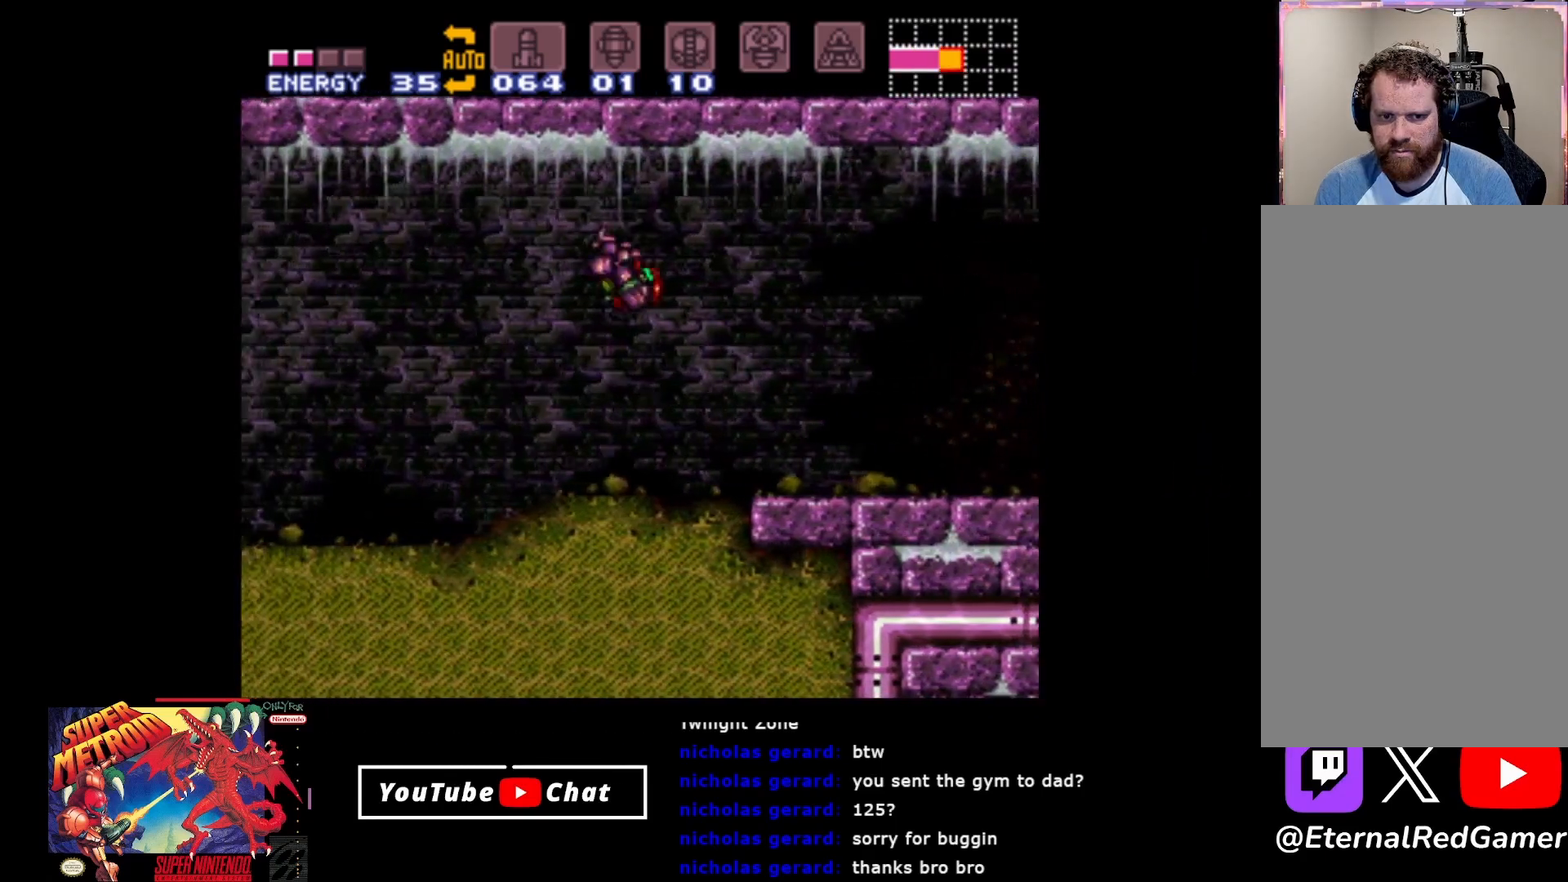
{"buttons": ["B", "DPAD_LEFT"], "events": []}
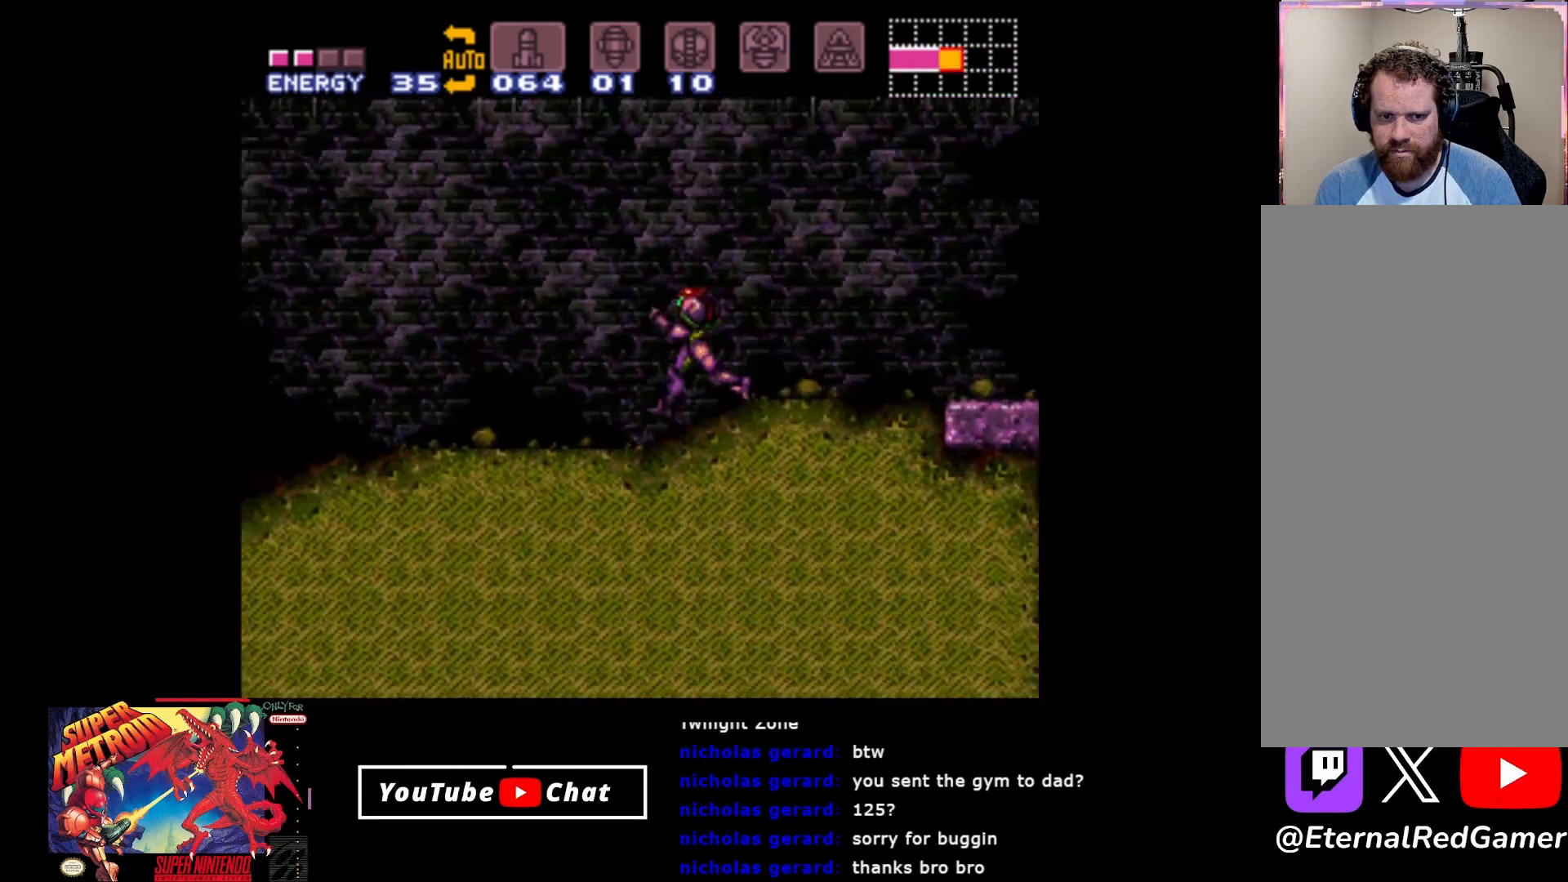
{"buttons": ["B", "DPAD_LEFT"], "events": []}
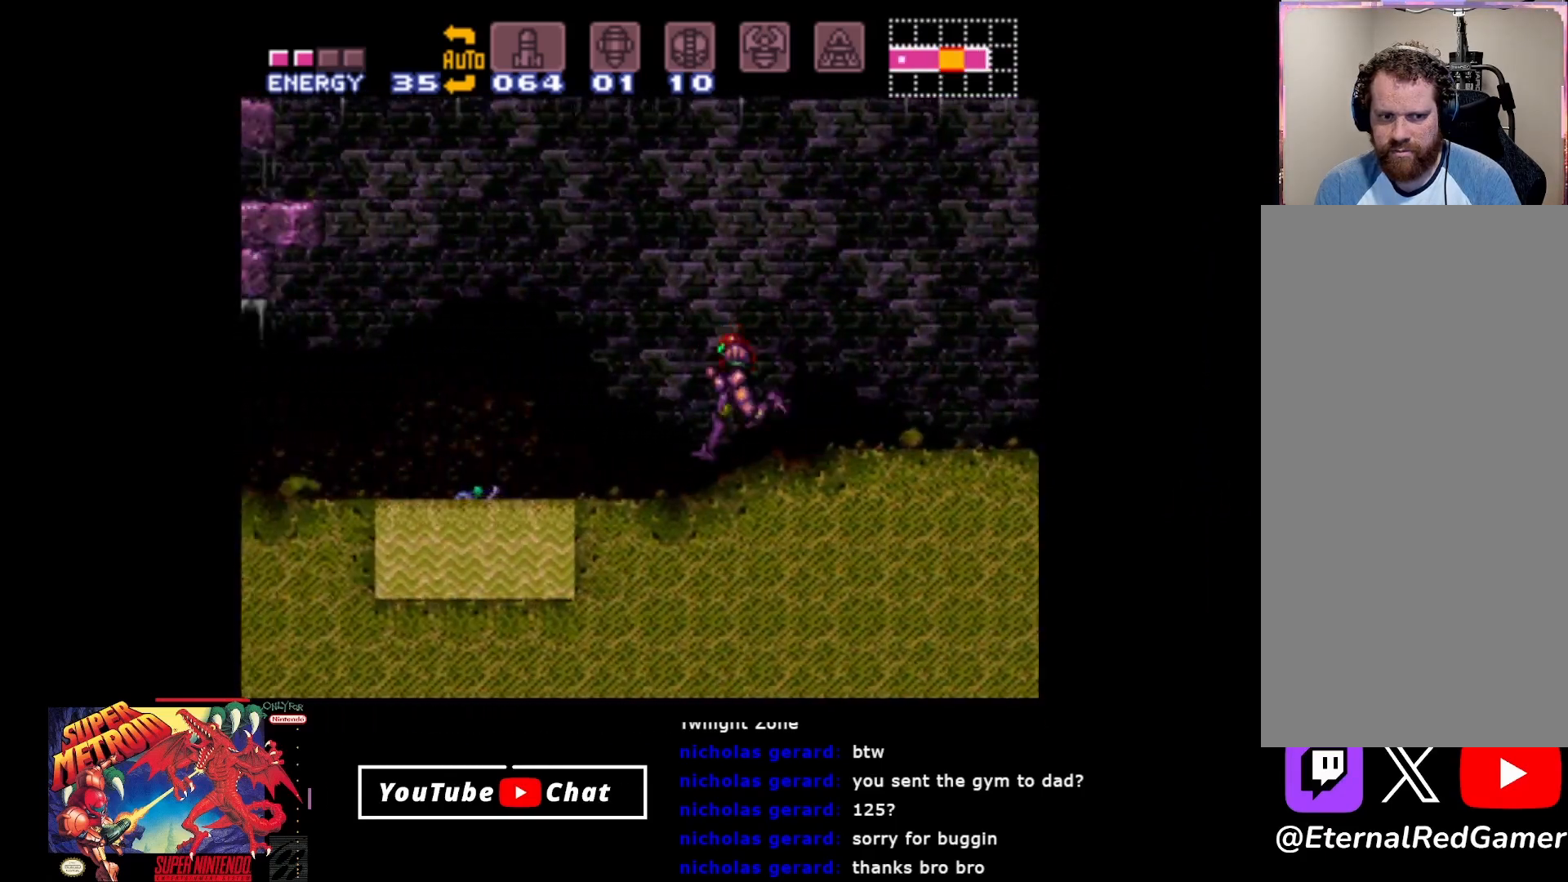
{"buttons": ["A", "B", "DPAD_LEFT"], "events": [[83, "A", "down"]]}
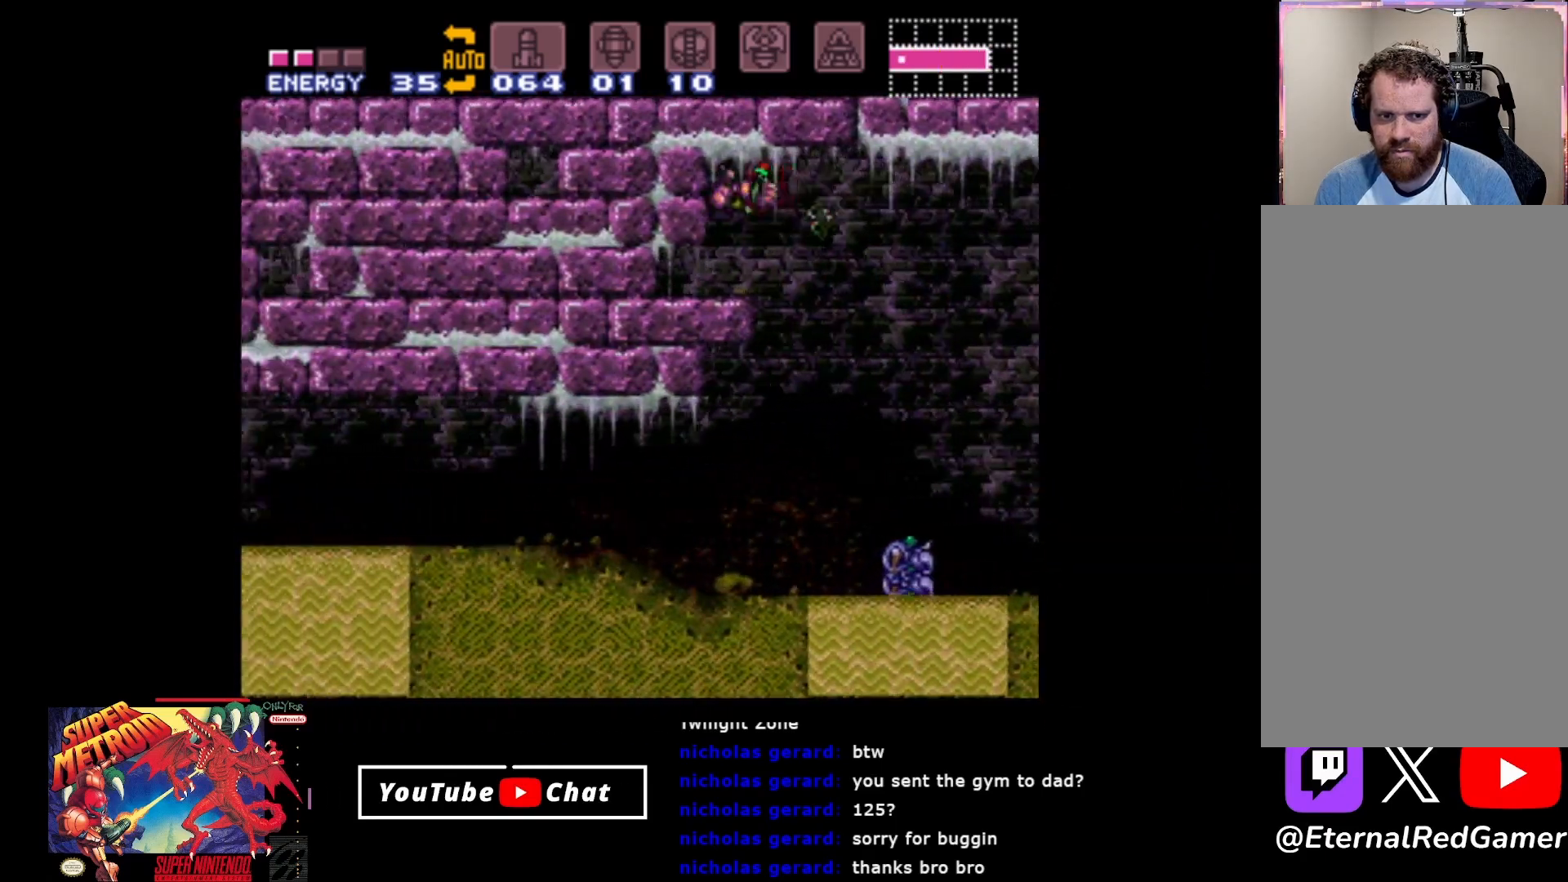
{"buttons": [], "events": [[17, "A", "up"], [167, "B", "up"], [500, "DPAD_LEFT", "up"]]}
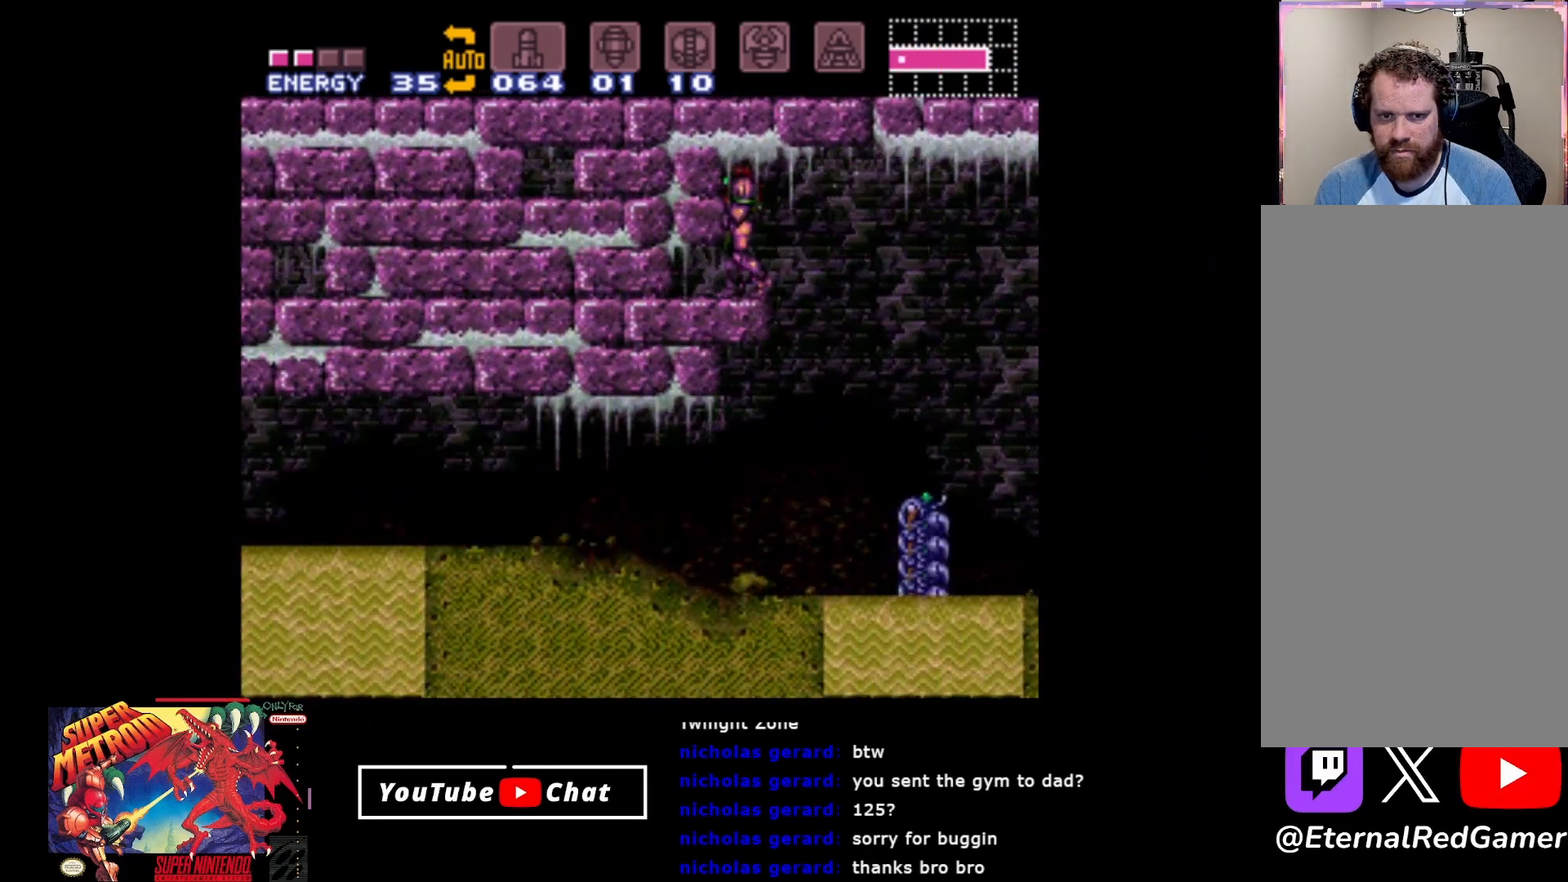
{"buttons": ["DPAD_LEFT"], "events": [[33, "DPAD_DOWN", "down"], [117, "DPAD_DOWN", "up"], [183, "DPAD_DOWN", "down"], [283, "DPAD_DOWN", "up"], [367, "DPAD_LEFT", "down"]]}
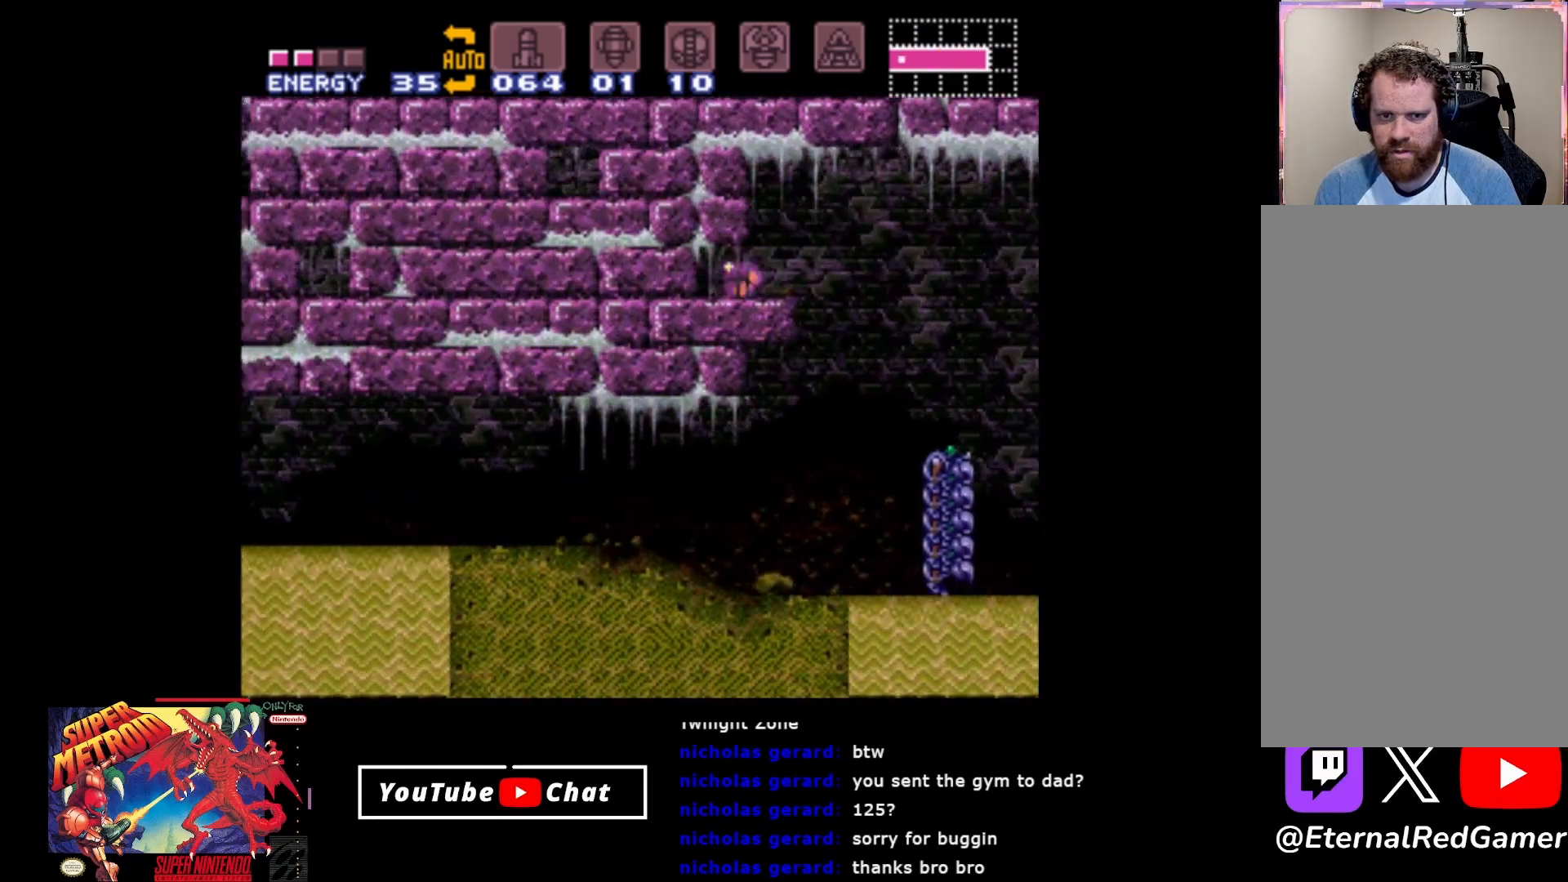
{"buttons": ["DPAD_LEFT"], "events": []}
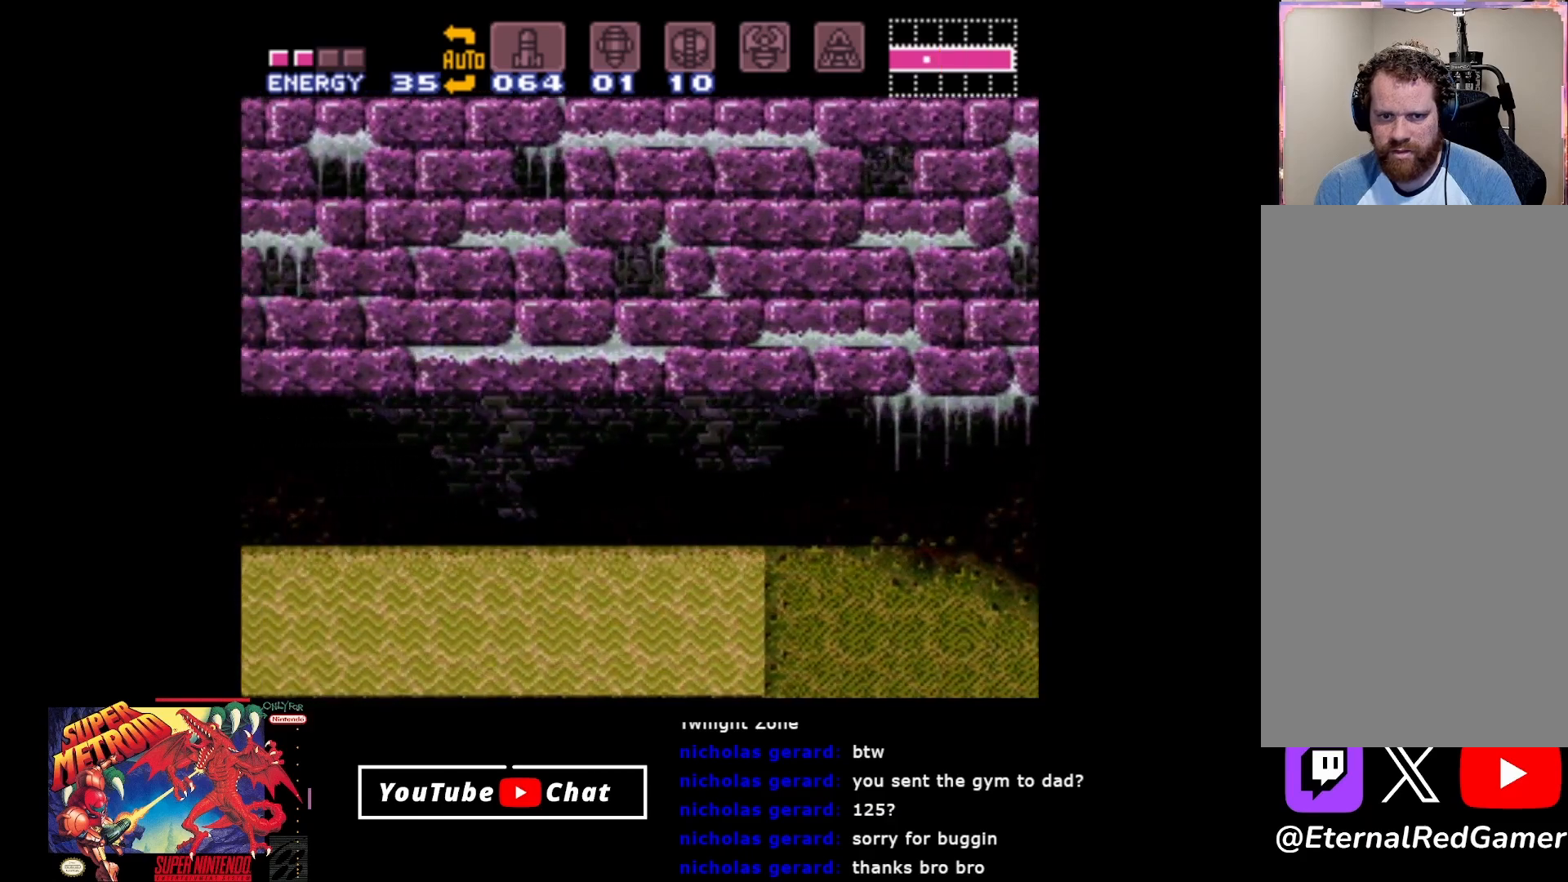
{"buttons": ["DPAD_LEFT"], "events": []}
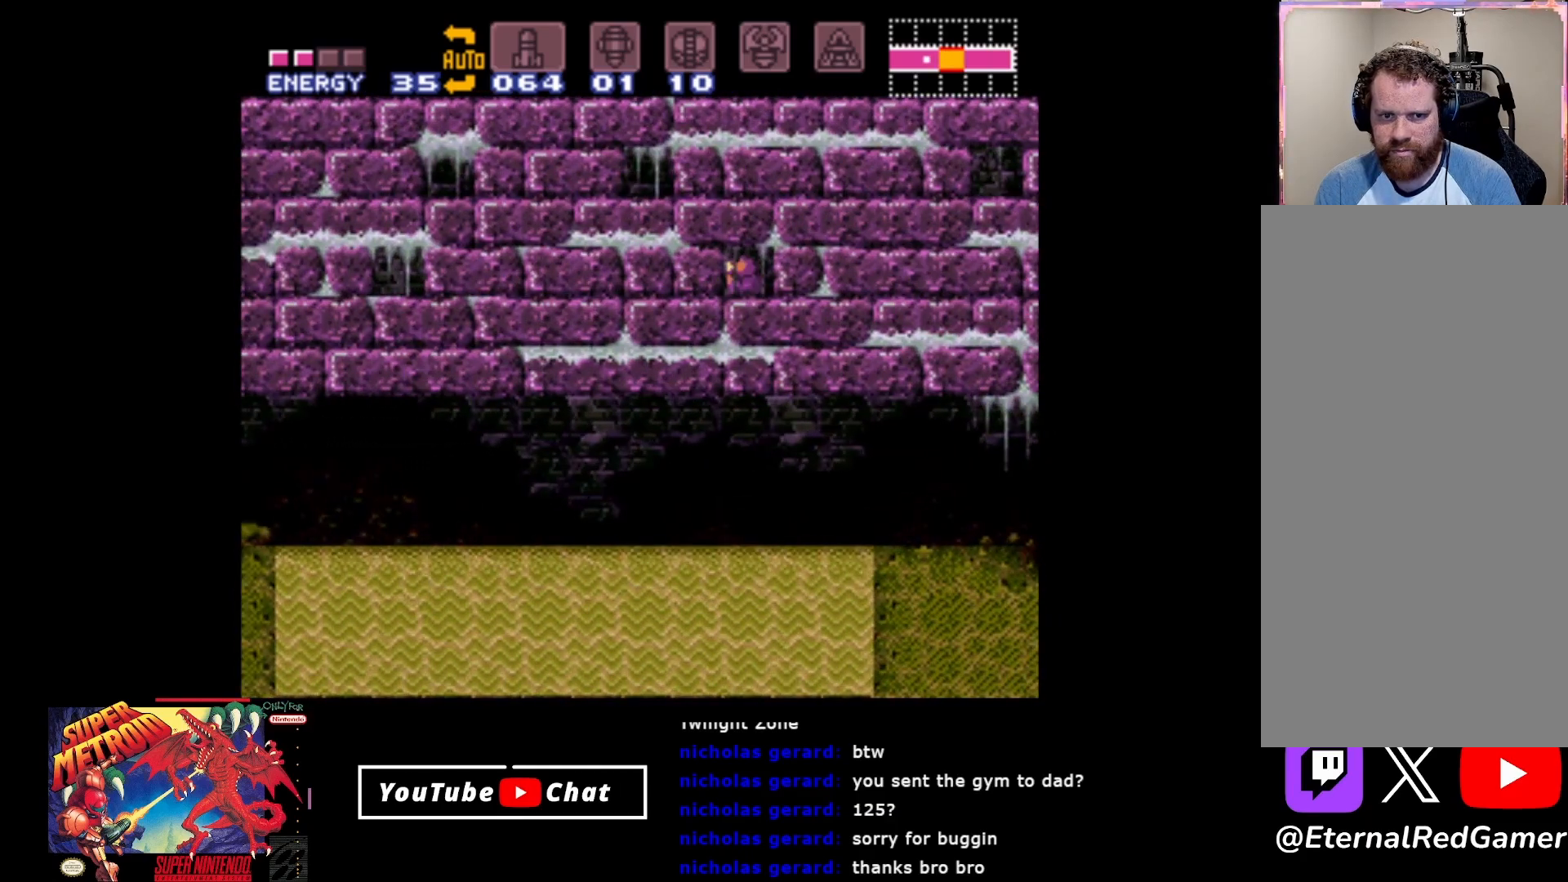
{"buttons": ["DPAD_LEFT"], "events": [[383, "Y", "down"], [500, "Y", "up"]]}
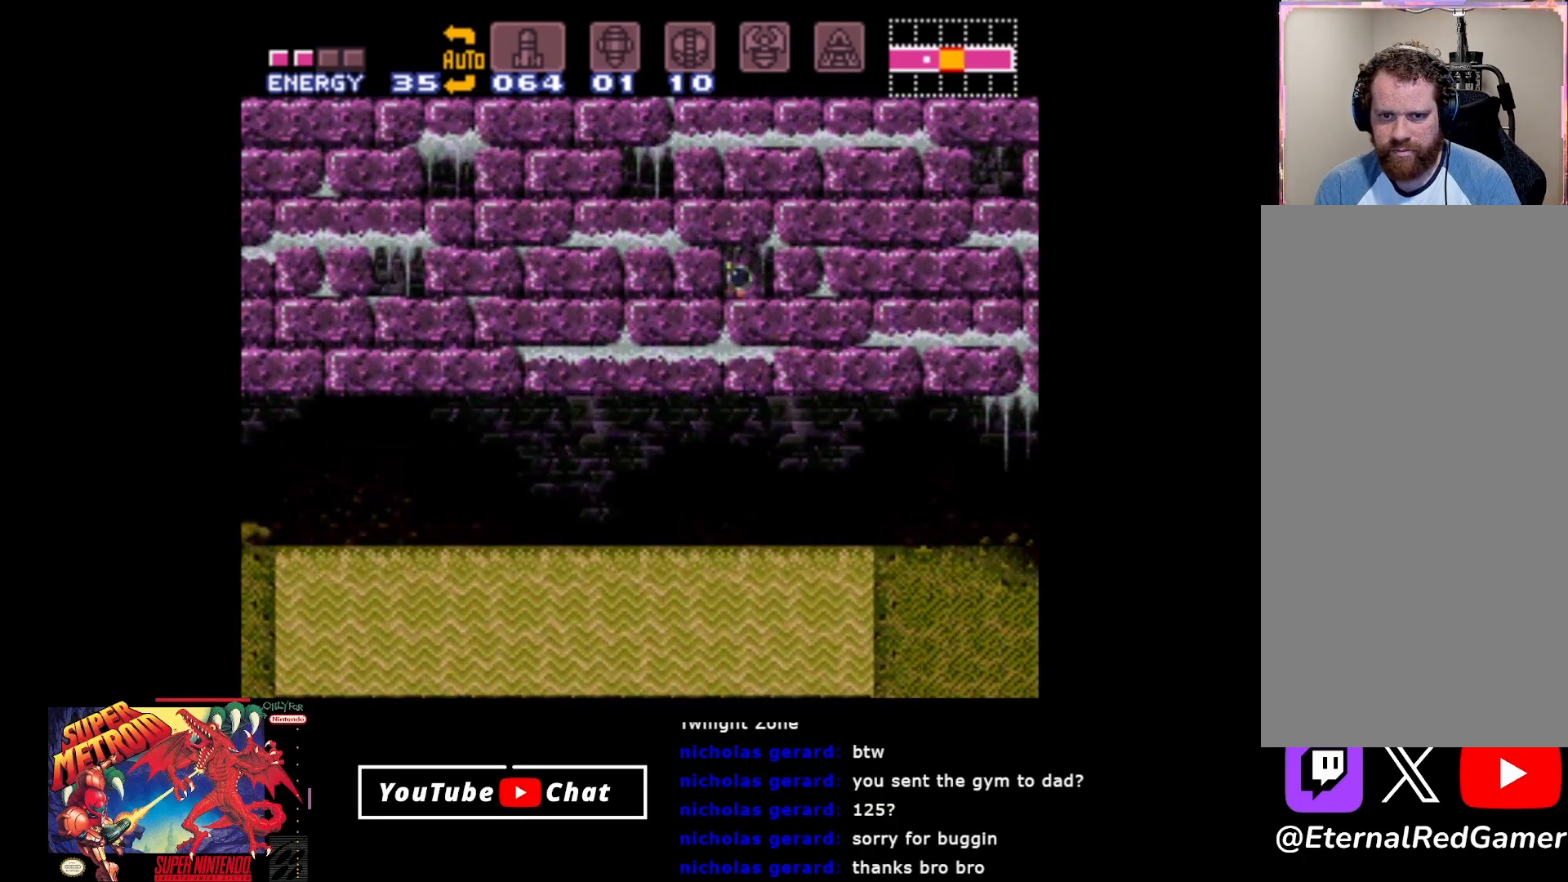
{"buttons": ["DPAD_LEFT"], "events": []}
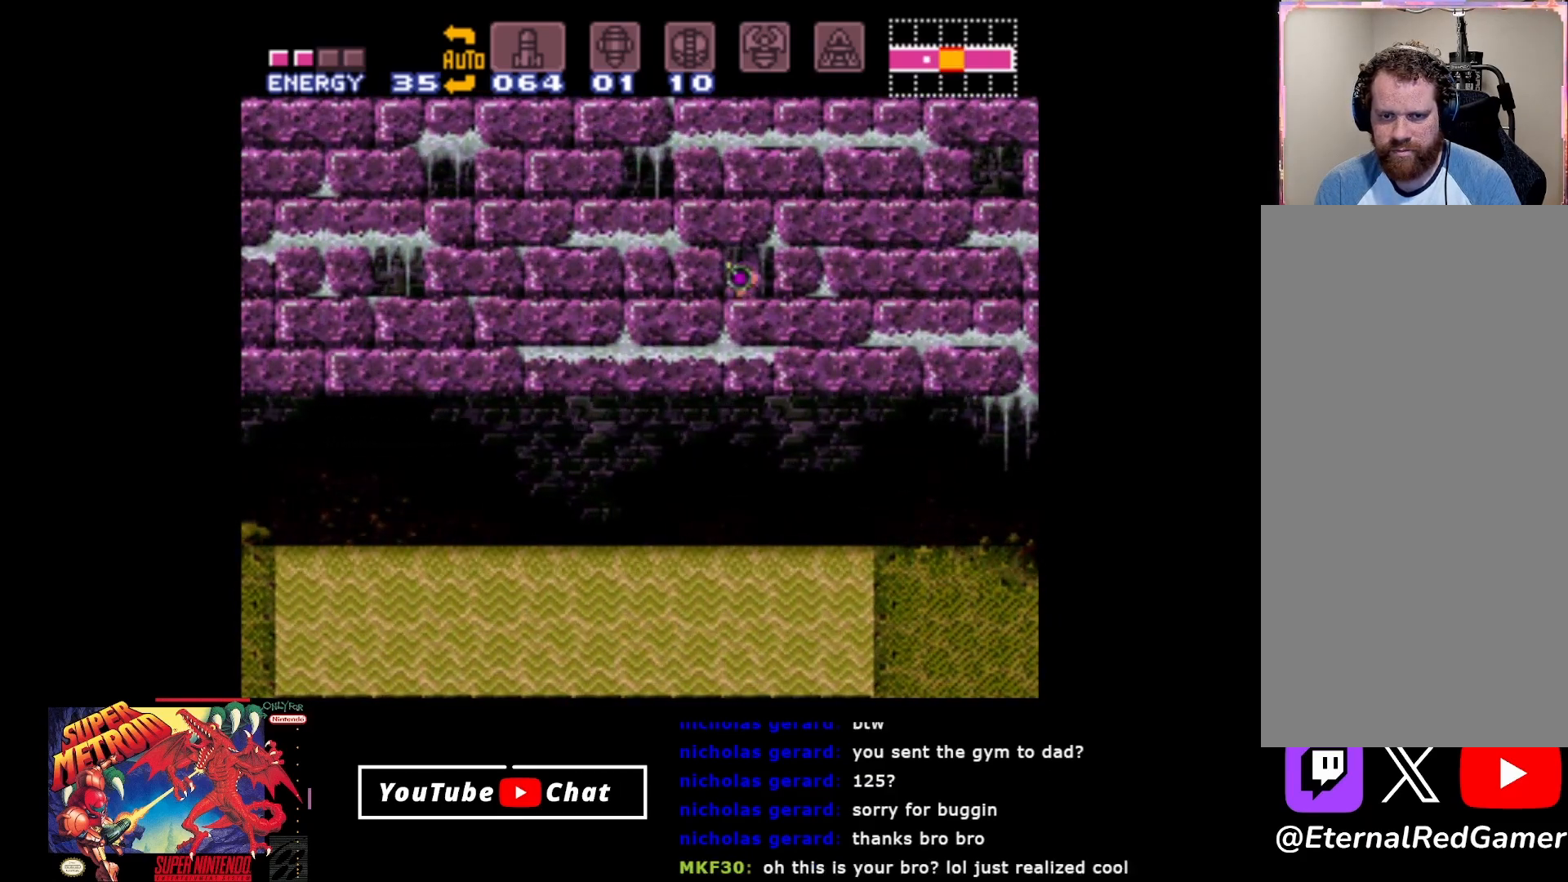
{"buttons": ["DPAD_LEFT"], "events": [[350, "A", "down"], [483, "A", "up"]]}
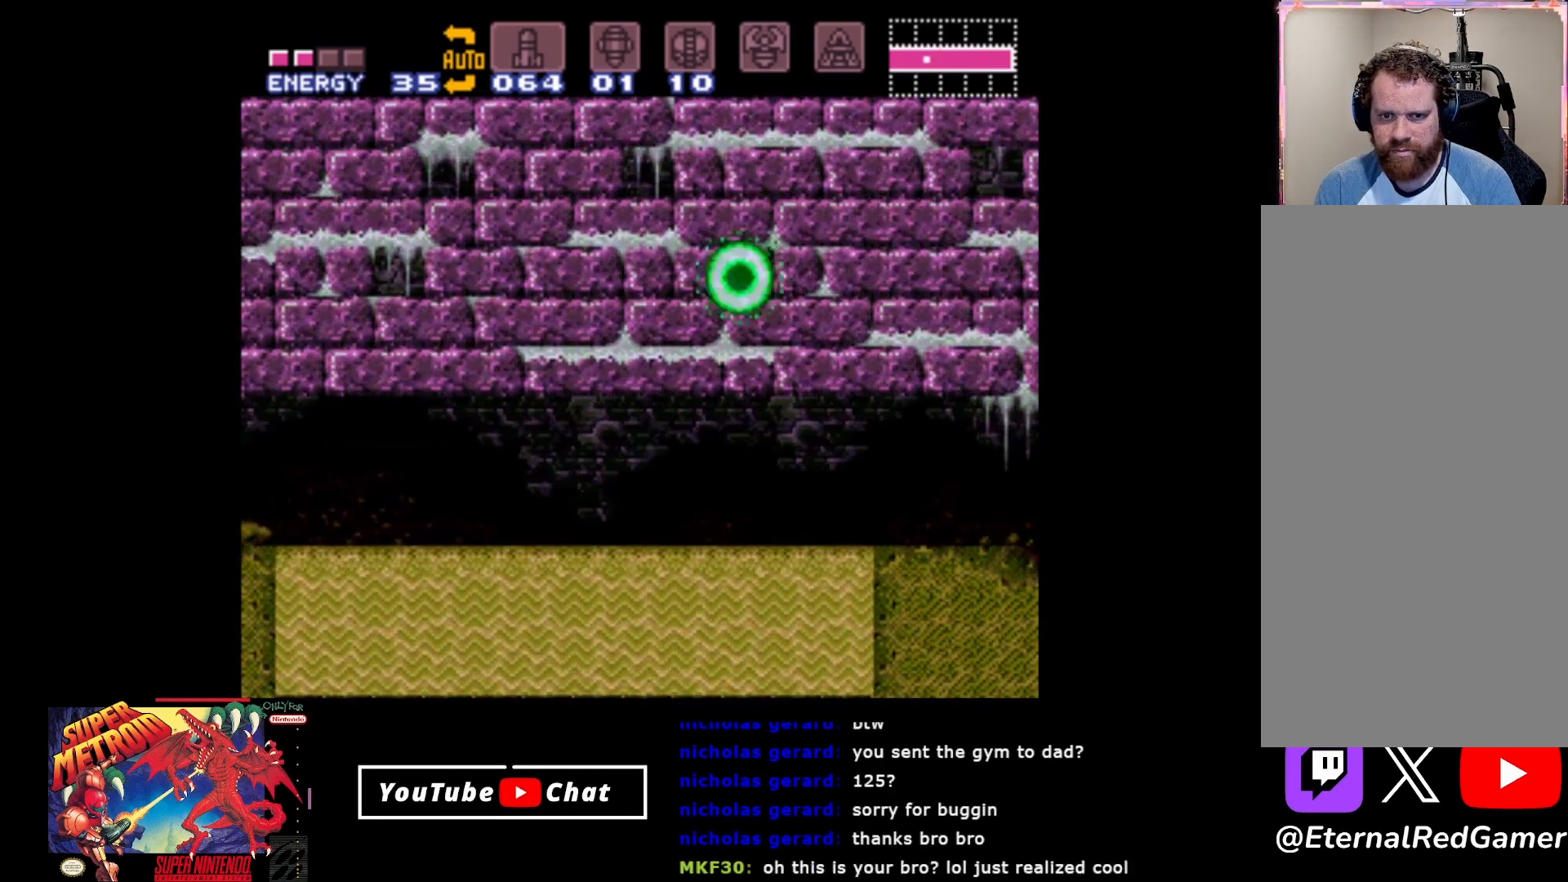
{"buttons": ["DPAD_LEFT"], "events": [[33, "A", "down"], [183, "A", "up"]]}
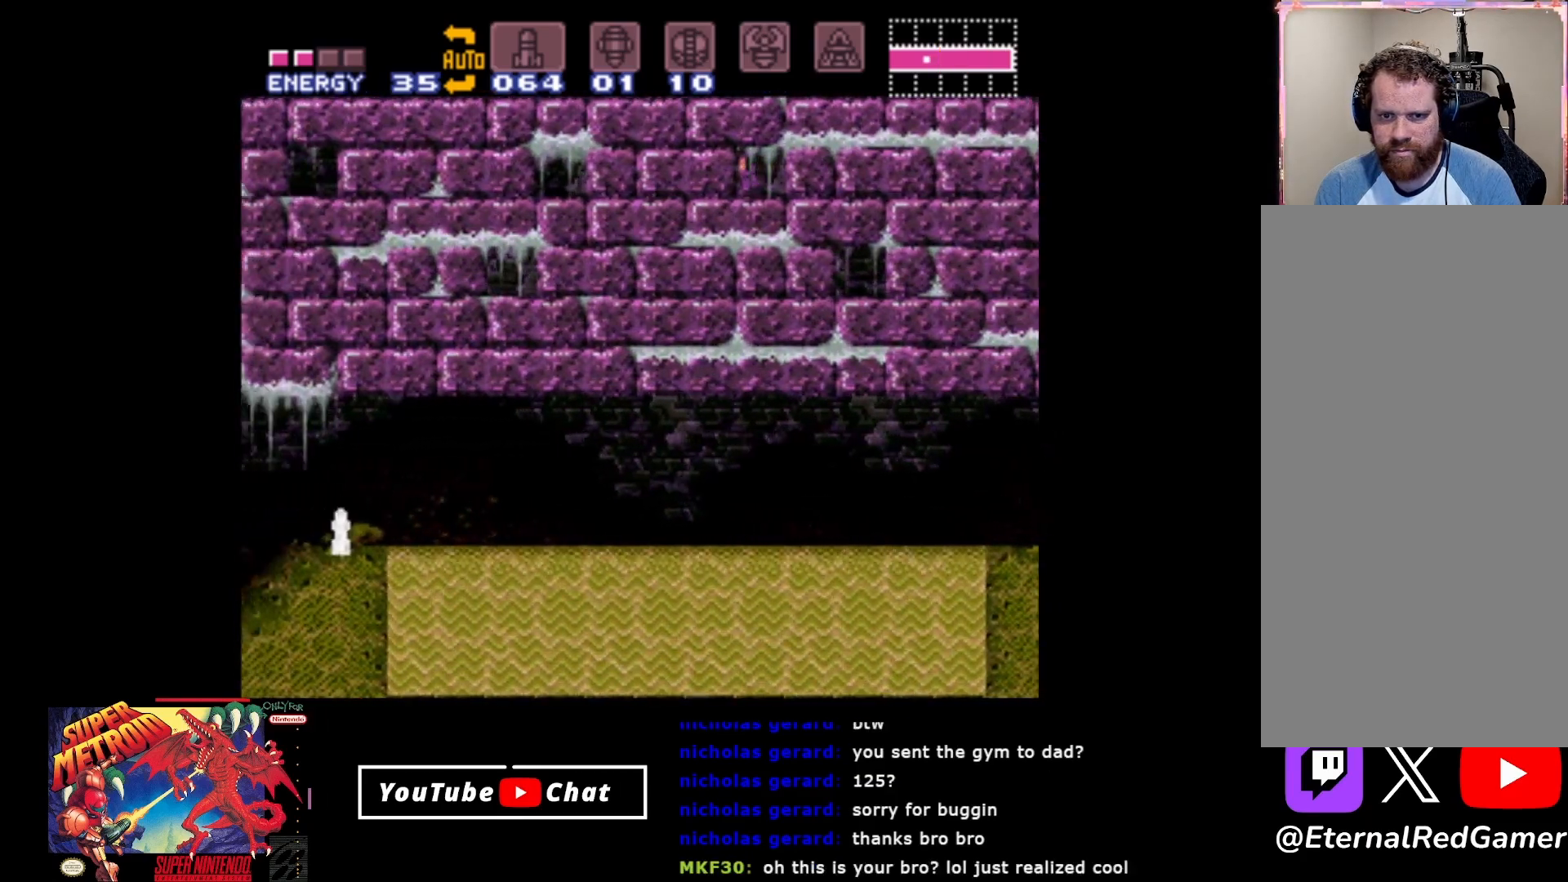
{"buttons": ["DPAD_LEFT"], "events": []}
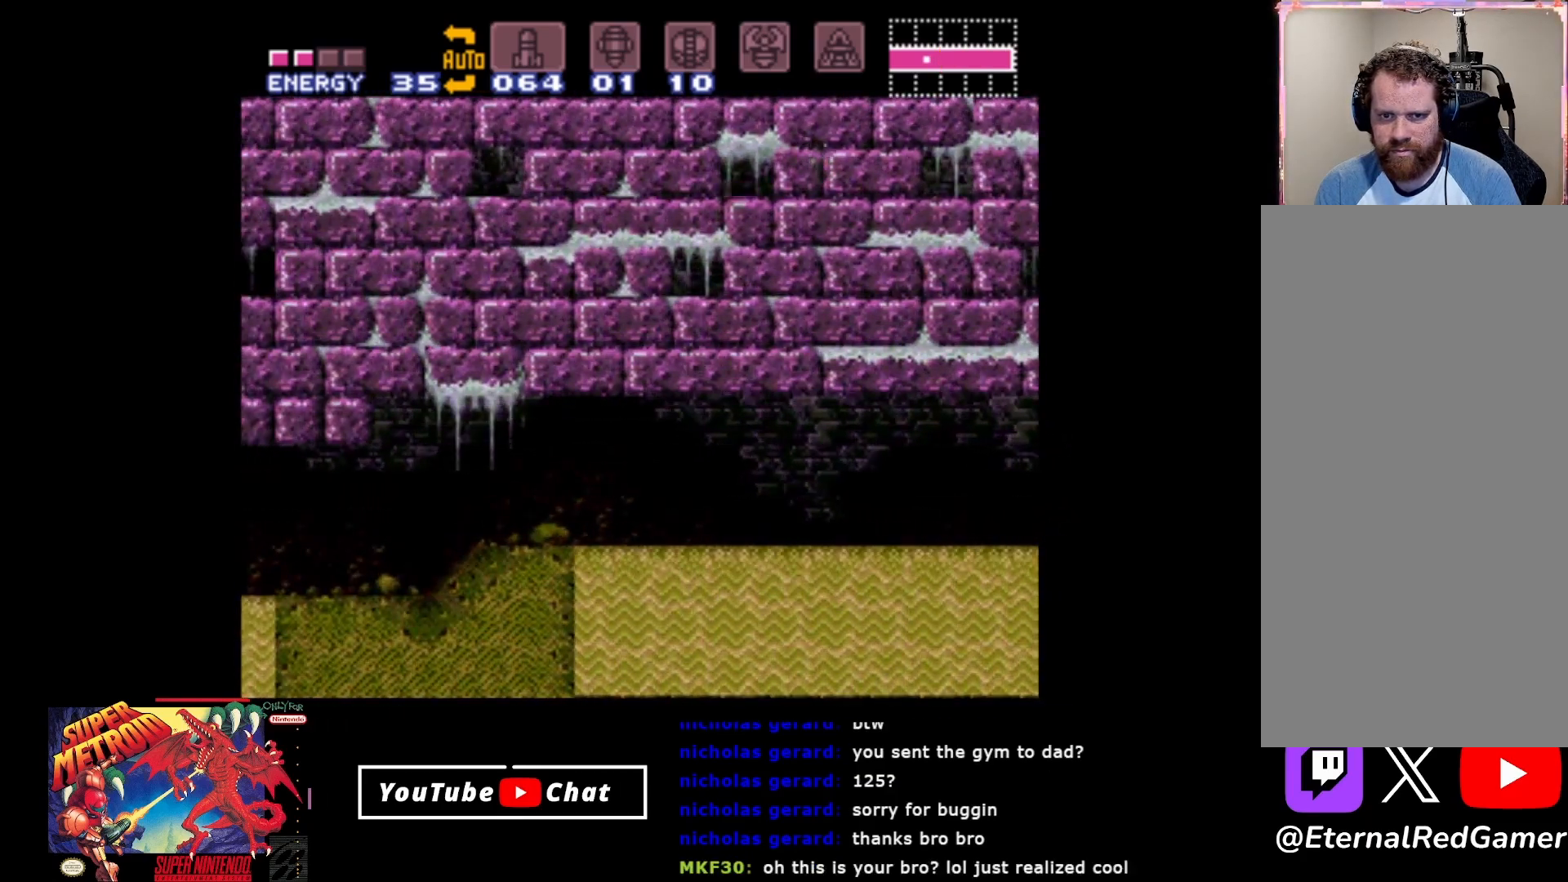
{"buttons": ["DPAD_LEFT"], "events": [[333, "DPAD_LEFT", "up"], [467, "DPAD_LEFT", "down"]]}
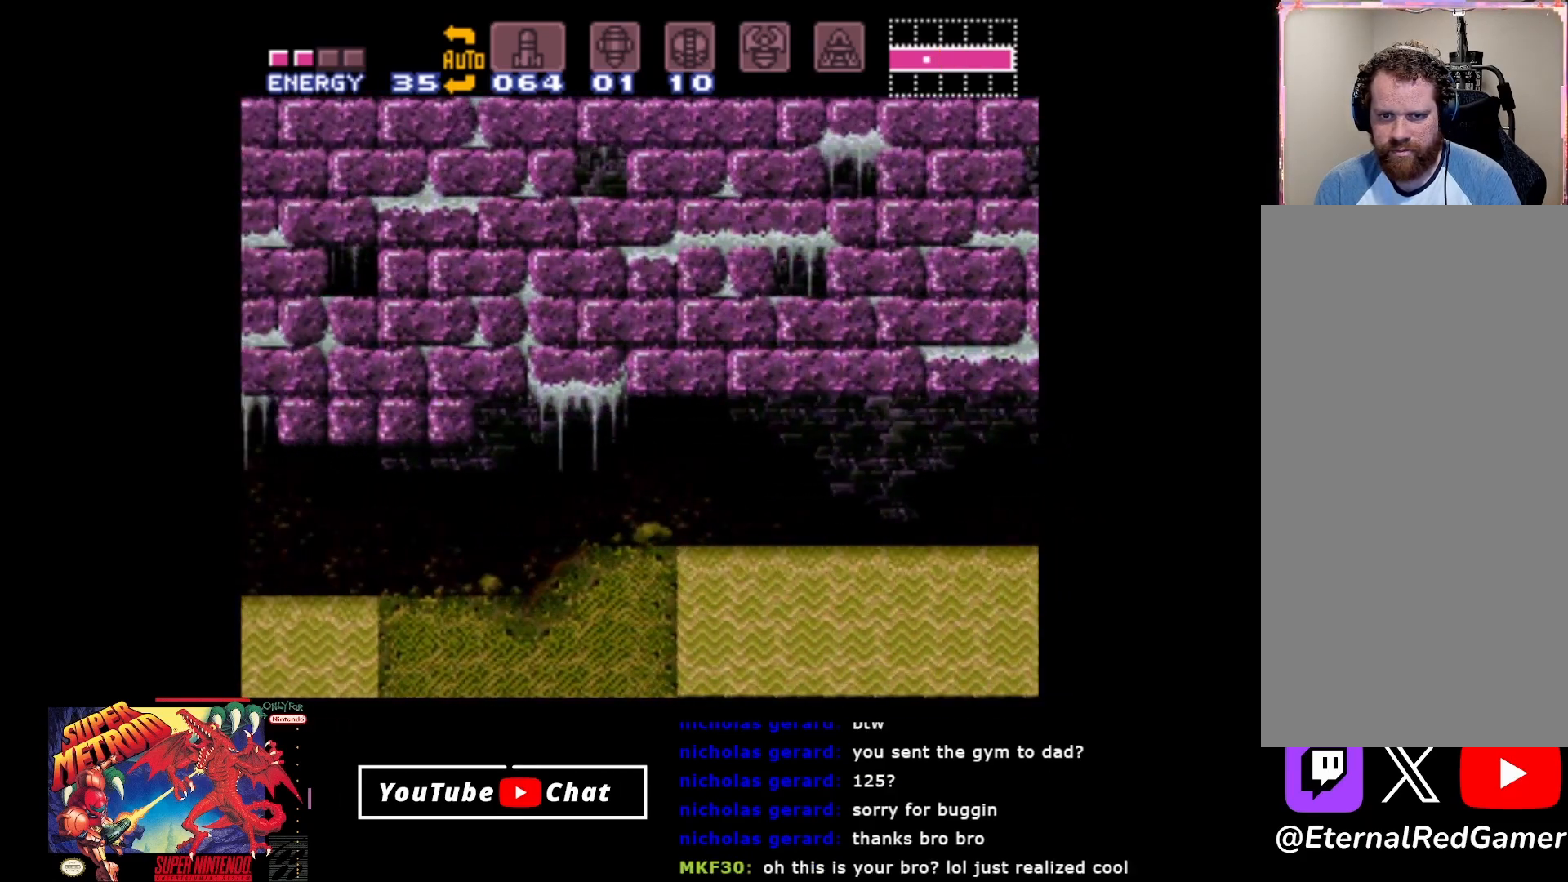
{"buttons": ["DPAD_LEFT"], "events": []}
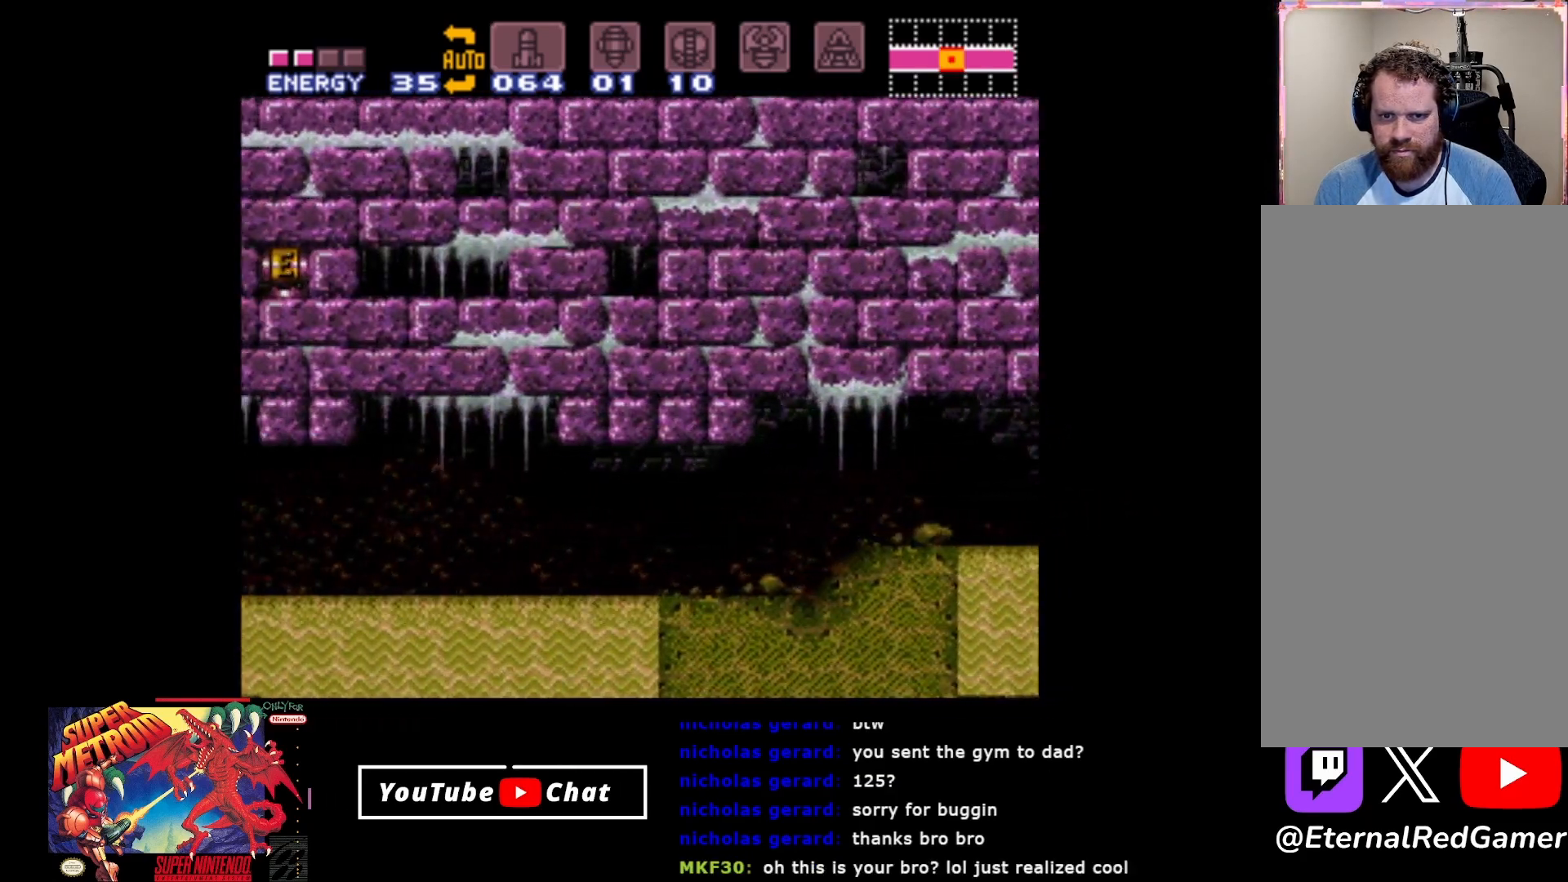
{"buttons": ["DPAD_LEFT"], "events": []}
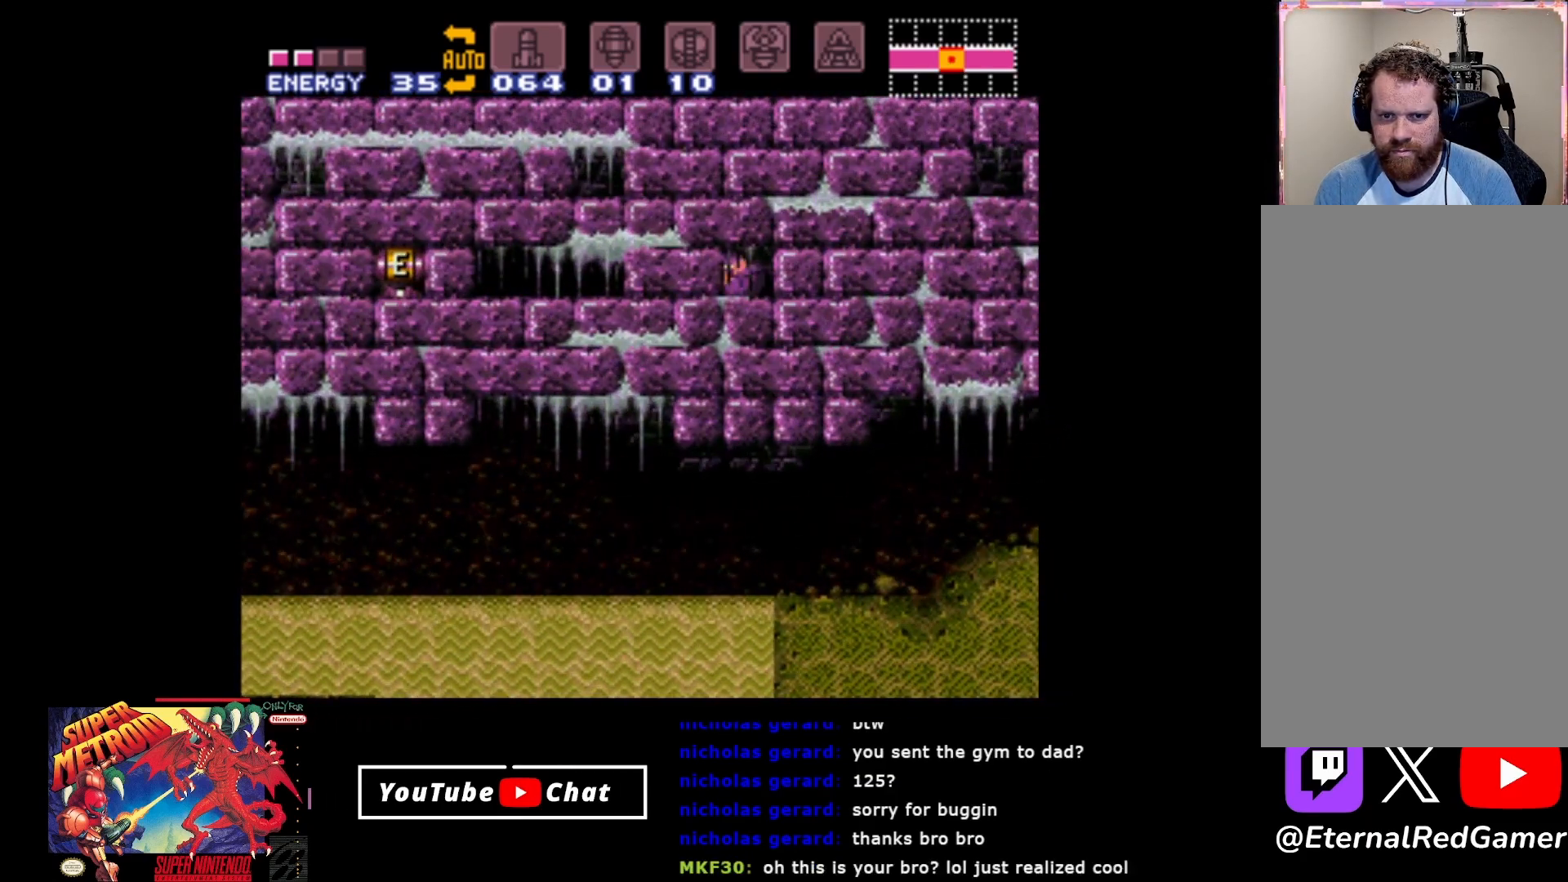
{"buttons": ["DPAD_LEFT"], "events": [[50, "A", "down"], [350, "A", "up"]]}
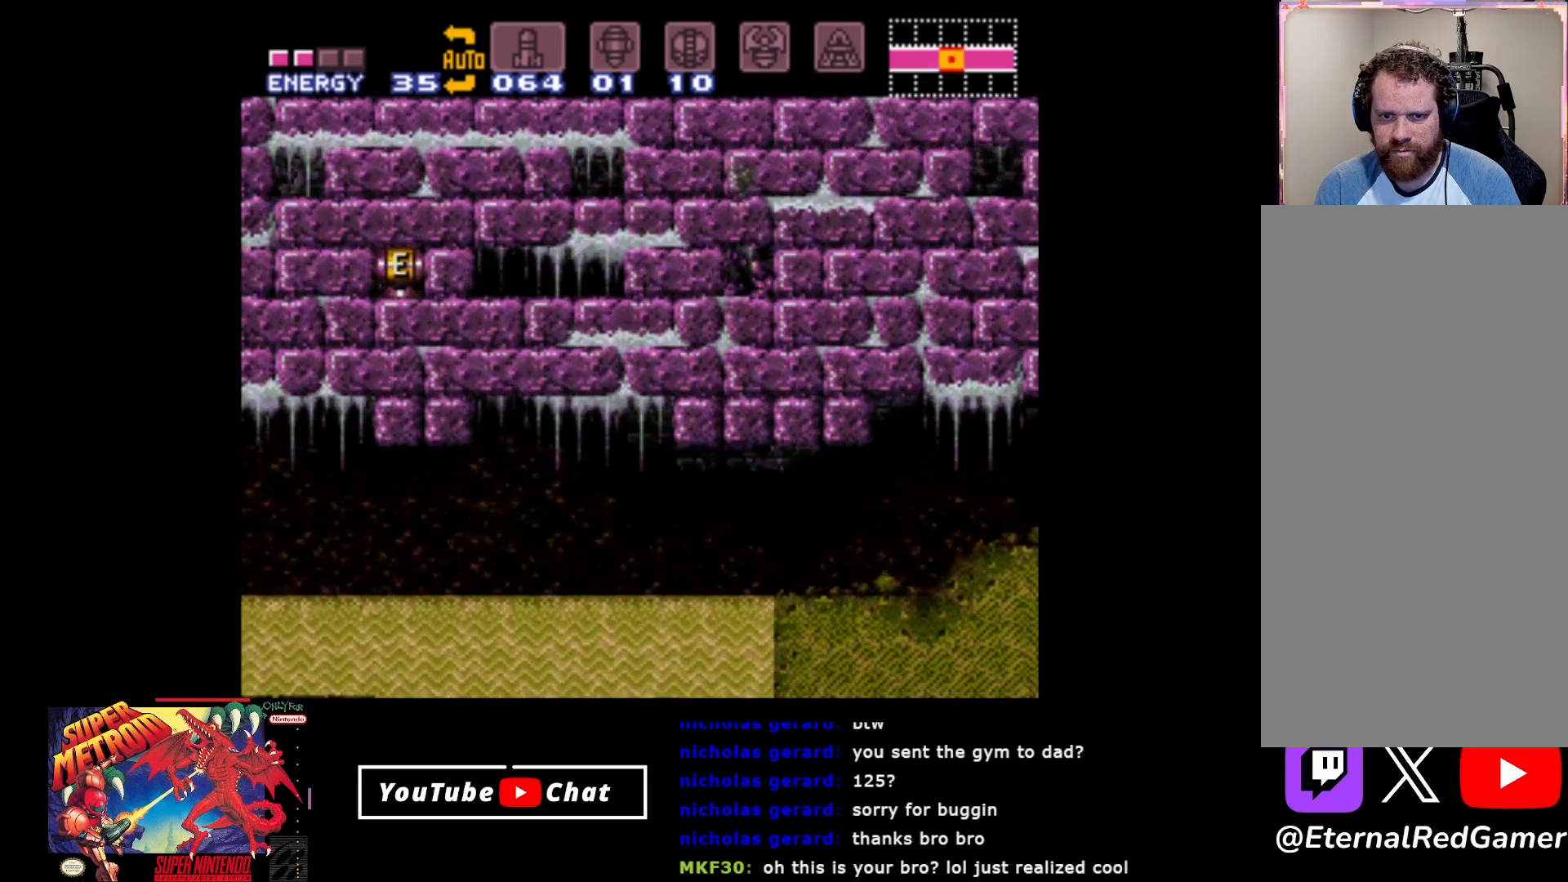
{"buttons": ["Y"], "events": [[117, "DPAD_LEFT", "up"], [200, "DPAD_DOWN", "down"], [267, "DPAD_DOWN", "up"], [367, "DPAD_DOWN", "down"], [467, "DPAD_DOWN", "up"], [467, "Y", "down"]]}
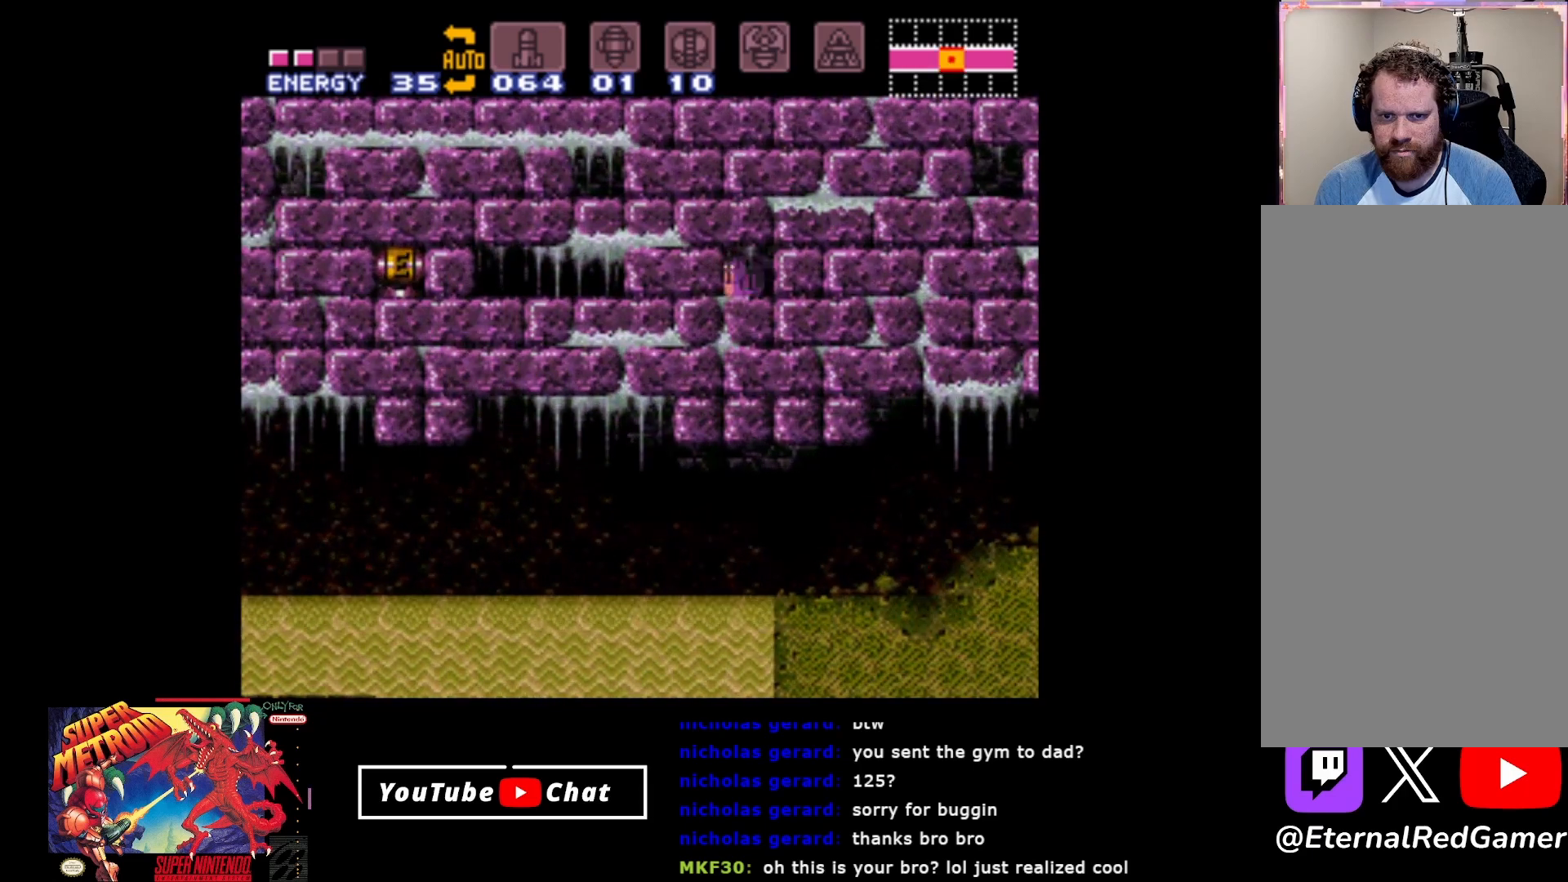
{"buttons": ["DPAD_LEFT"], "events": [[100, "Y", "up"], [117, "DPAD_LEFT", "down"]]}
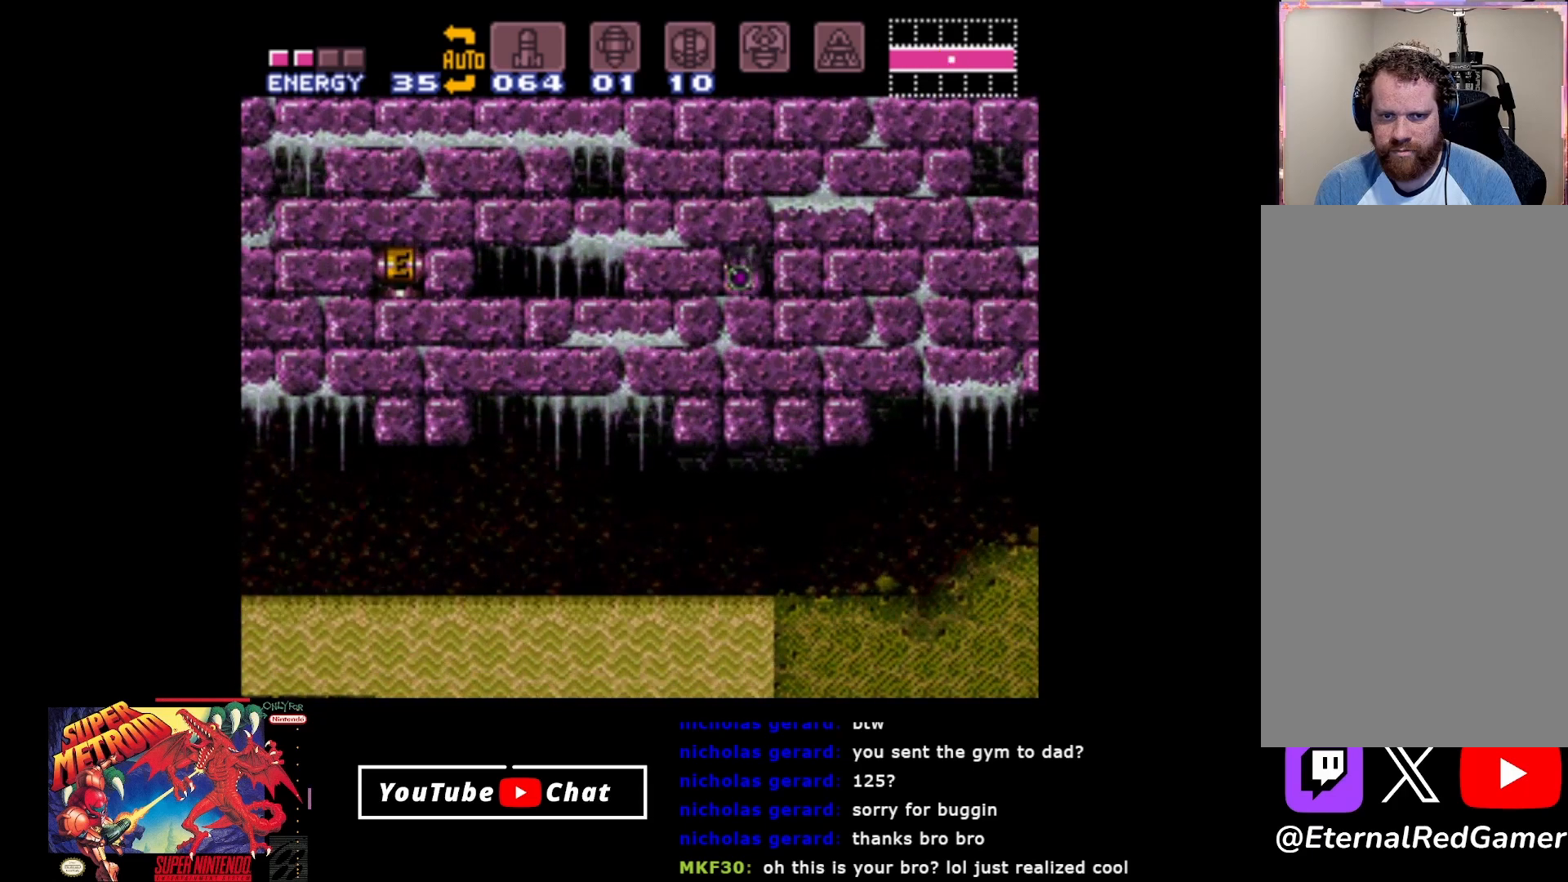
{"buttons": ["DPAD_LEFT"], "events": []}
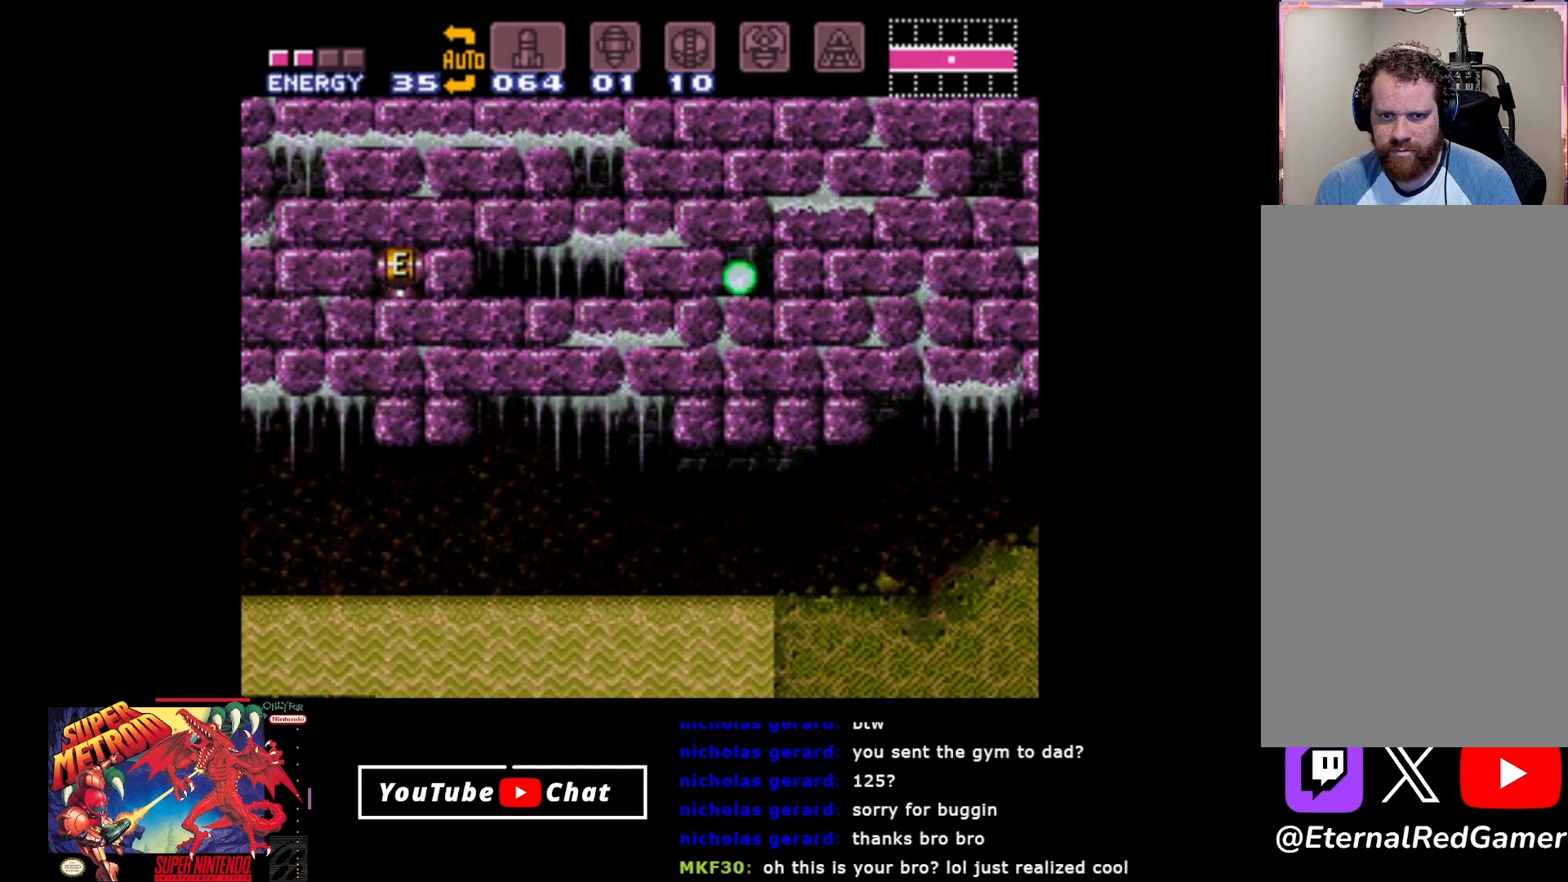
{"buttons": ["DPAD_LEFT"], "events": []}
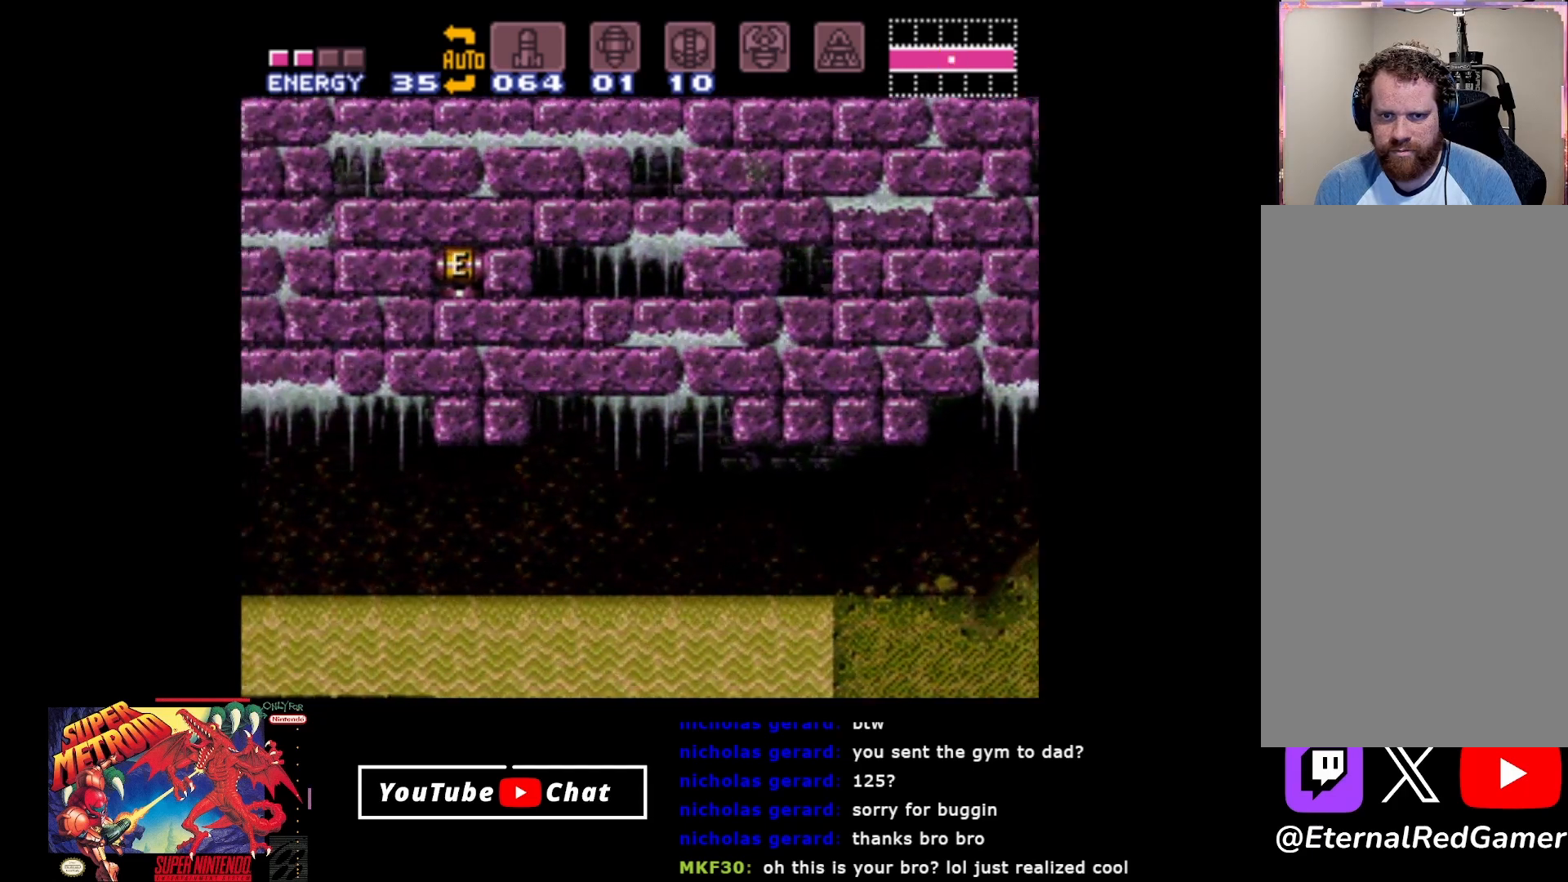
{"buttons": ["DPAD_LEFT"], "events": []}
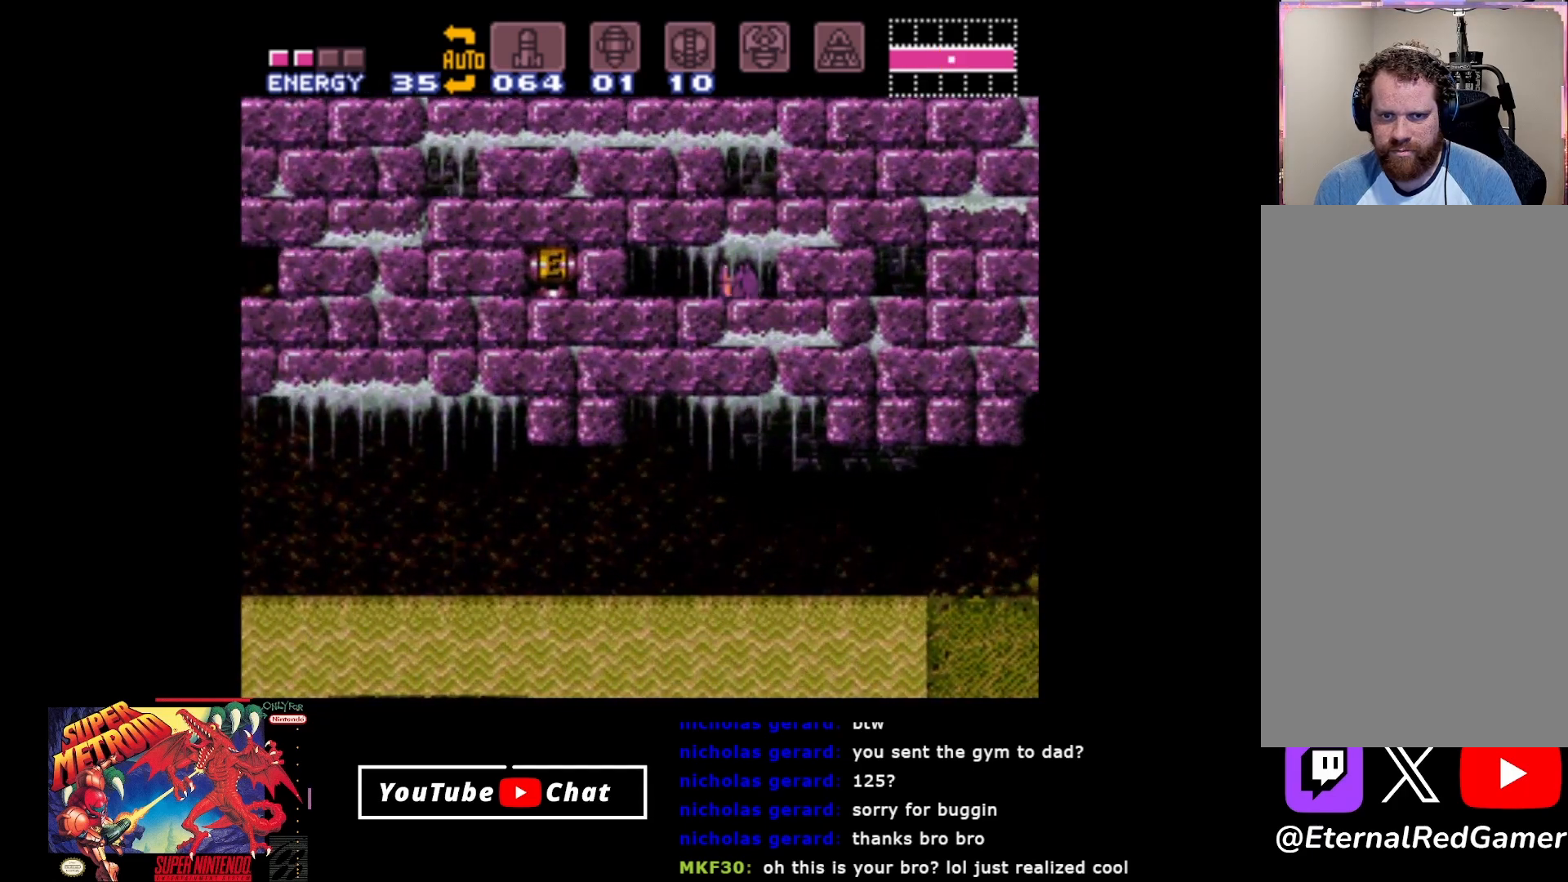
{"buttons": ["DPAD_LEFT"], "events": []}
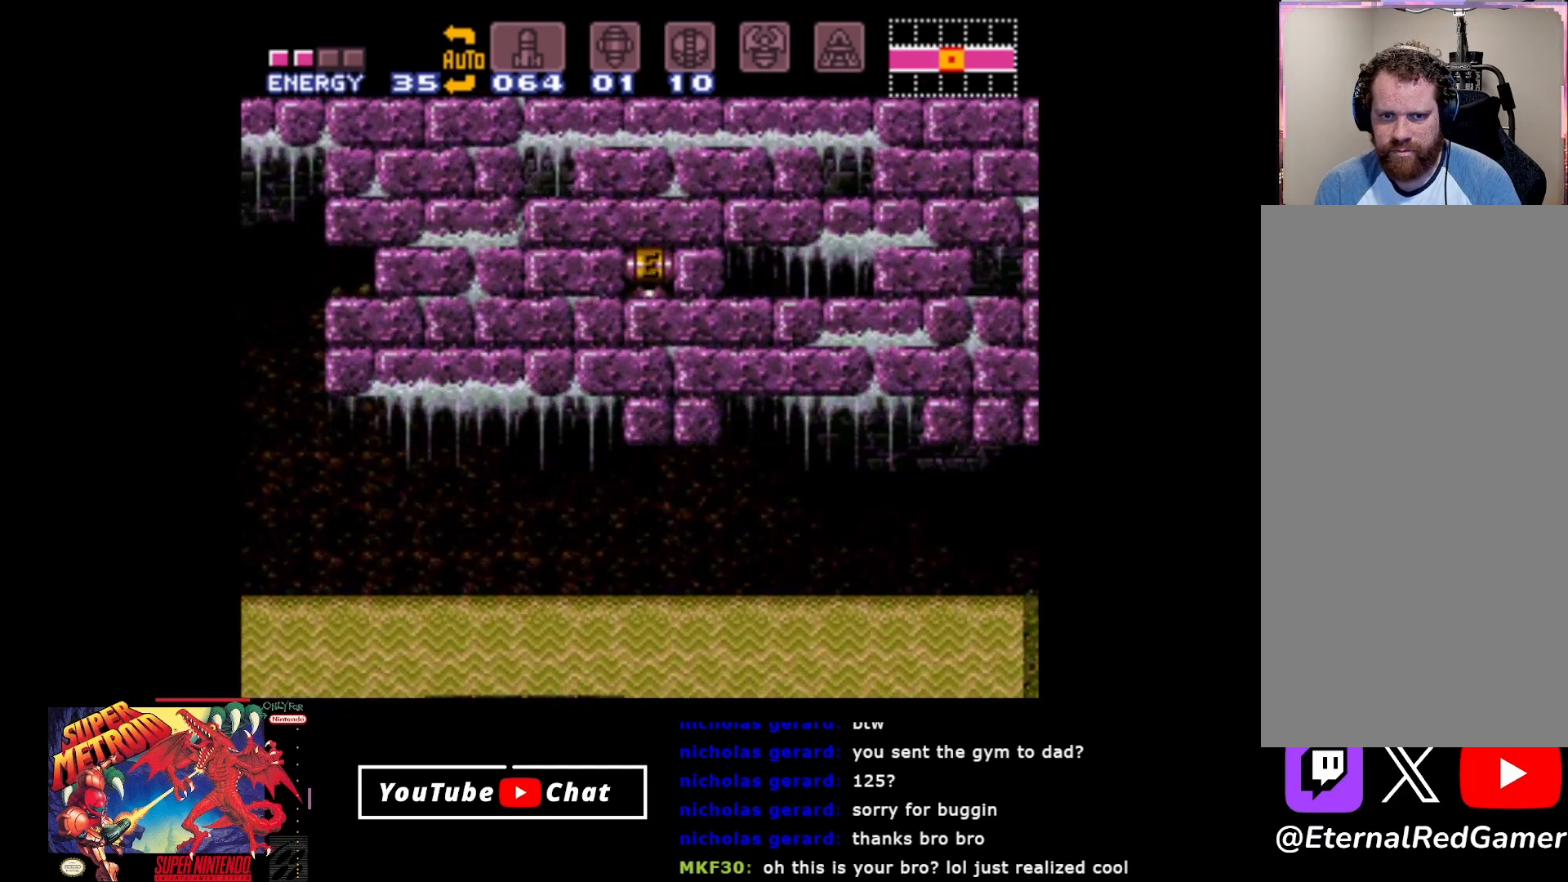
{"buttons": ["A", "DPAD_LEFT"], "events": [[417, "A", "down"]]}
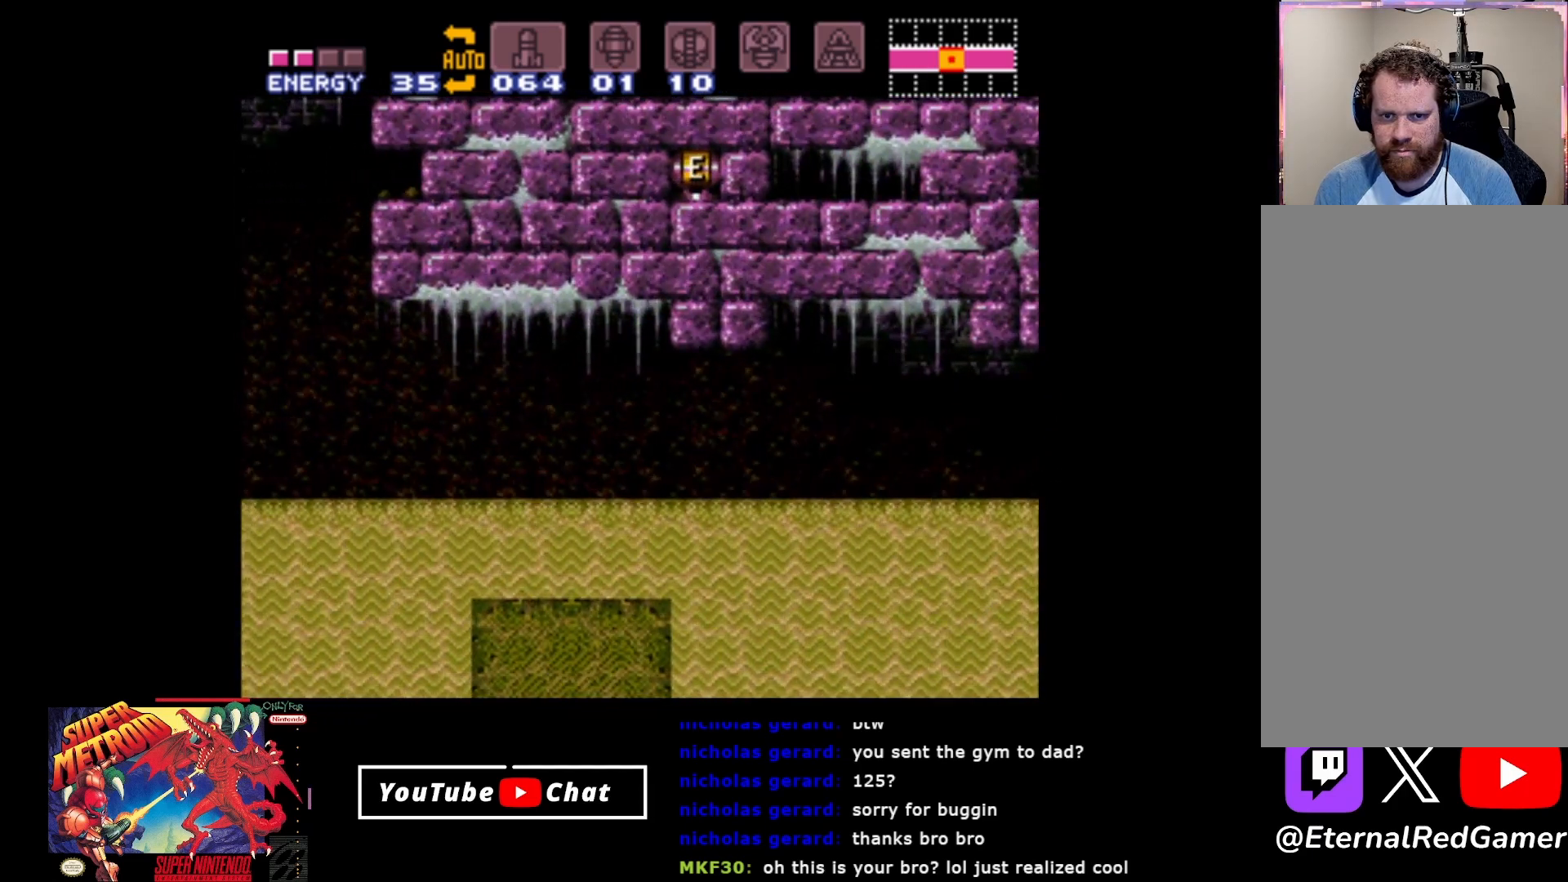
{"buttons": ["A", "DPAD_UP"], "events": [[150, "A", "up"], [233, "DPAD_LEFT", "up"], [250, "A", "down"], [283, "DPAD_UP", "down"], [383, "A", "up"], [383, "DPAD_UP", "up"], [450, "A", "down"], [467, "DPAD_UP", "down"]]}
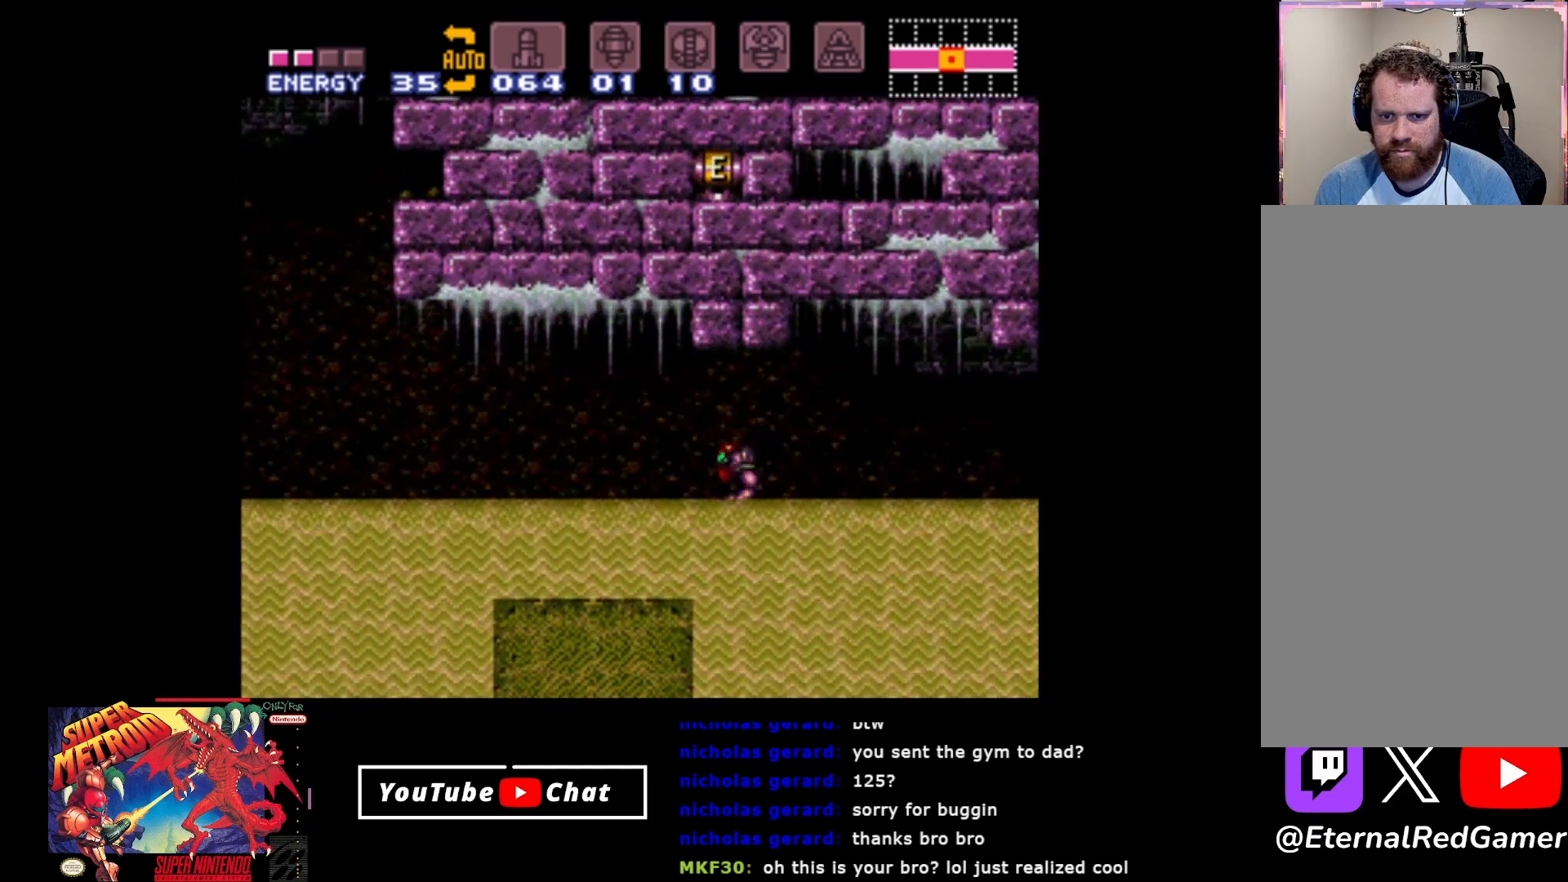
{"buttons": ["DPAD_LEFT"], "events": [[33, "DPAD_UP", "up"], [83, "A", "up"], [150, "DPAD_LEFT", "down"], [167, "A", "down"], [300, "A", "up"], [383, "A", "down"], [483, "A", "up"]]}
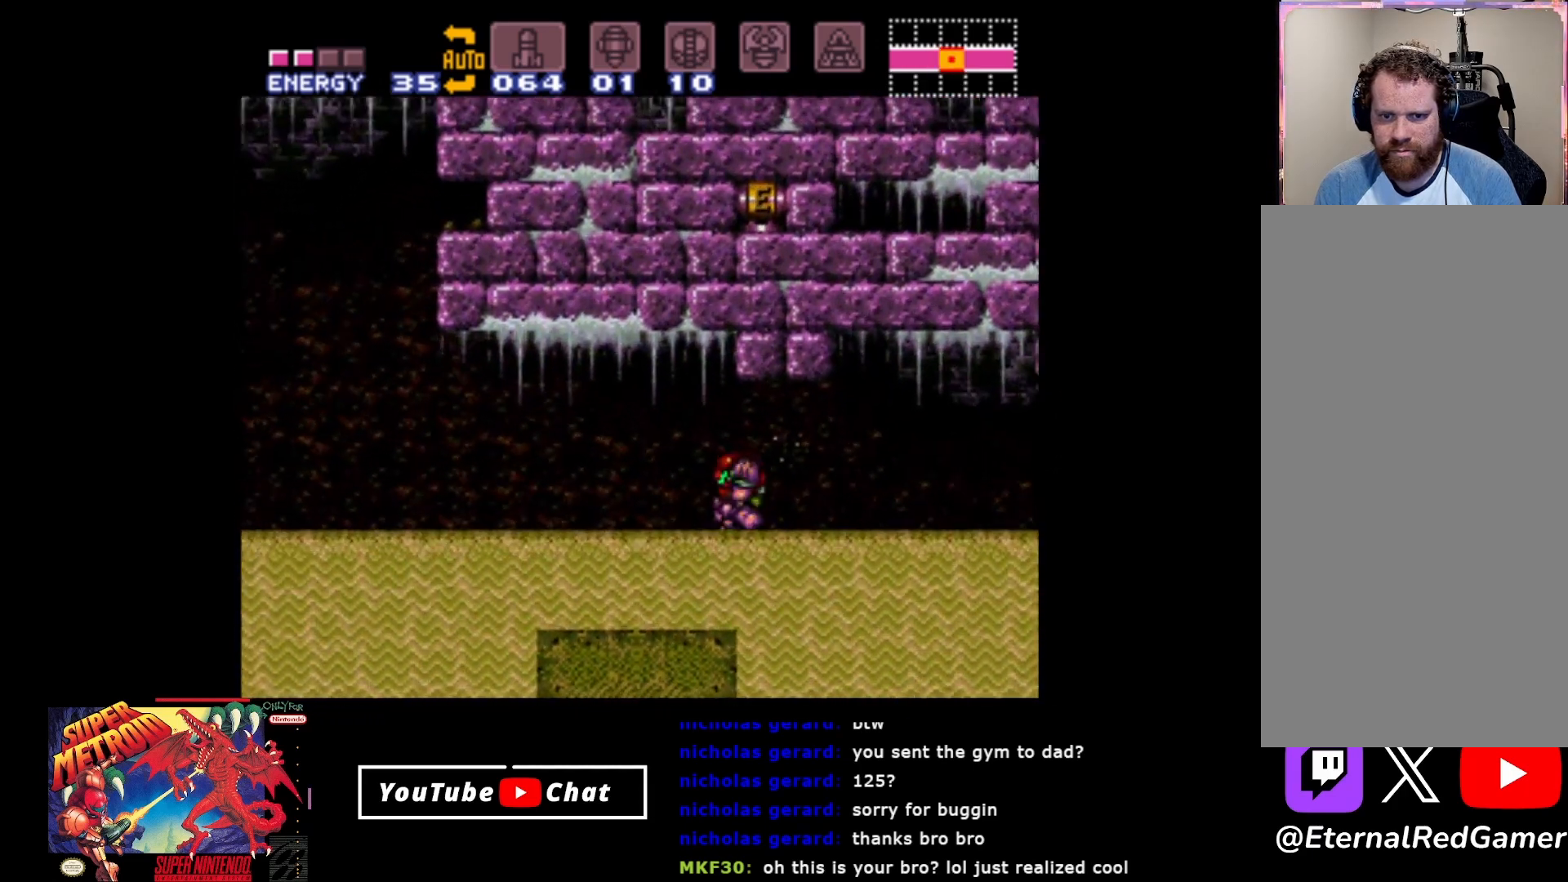
{"buttons": [], "events": [[333, "DPAD_LEFT", "up"], [367, "DPAD_RIGHT", "down"], [433, "DPAD_RIGHT", "up"]]}